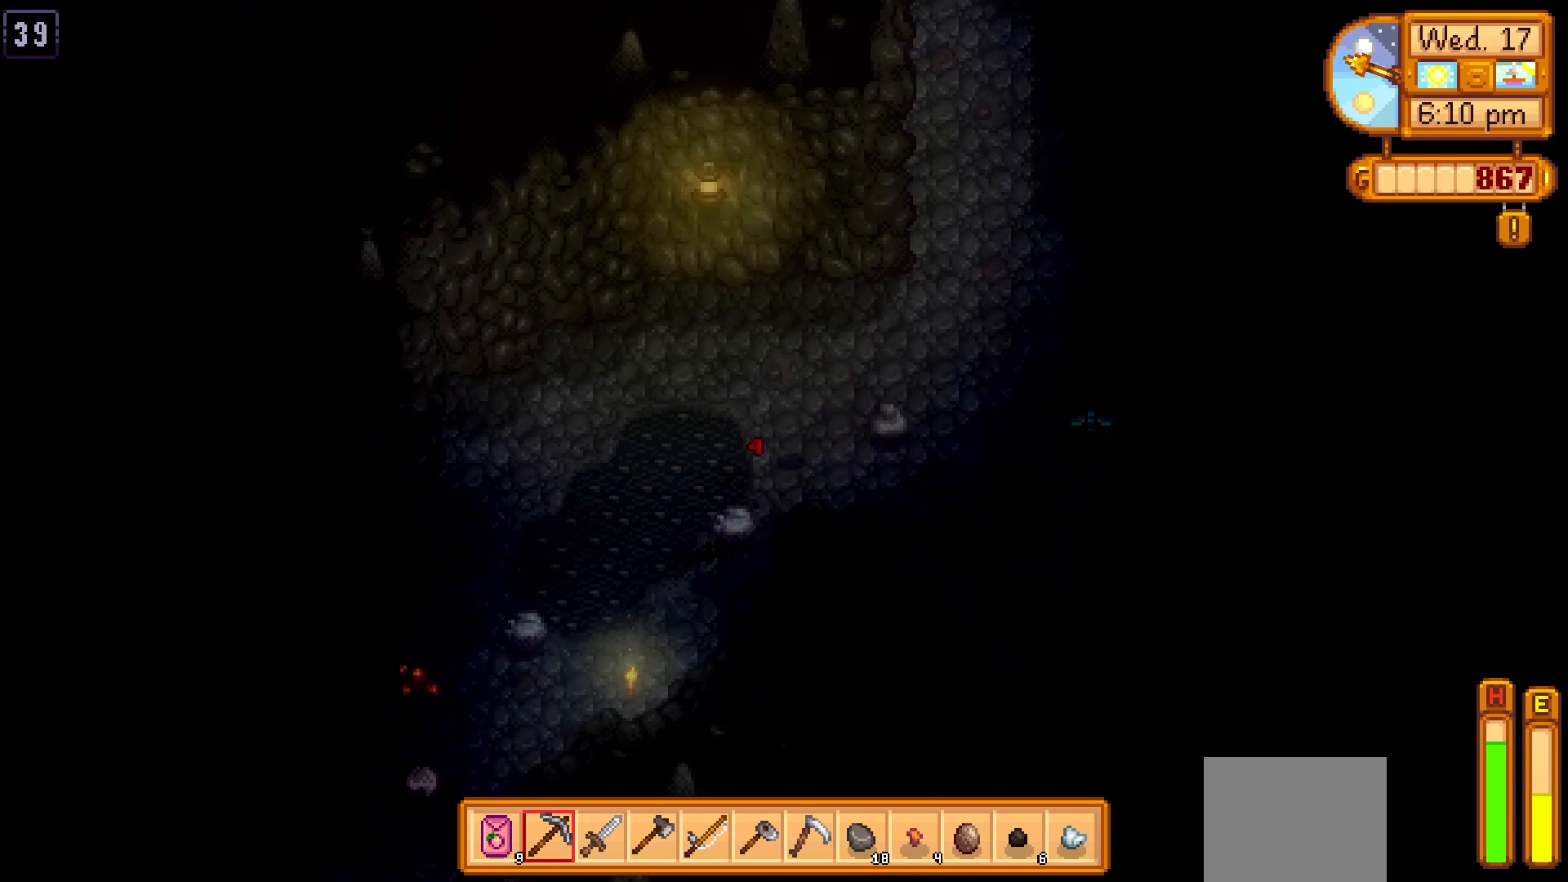
Gameplay with a controller (Xbox layout); each line is a JSON object with the inputs held at the frame after it. "events" lists button and stick changes between this image and that frame as [ms after this image, input, new state], when the widget could be followed in between. Not read: L3 R3 right_stick.
{"buttons": [], "left_stick": "left", "events": [[133, "left_stick", "up-left"], [500, "left_stick", "left"]]}
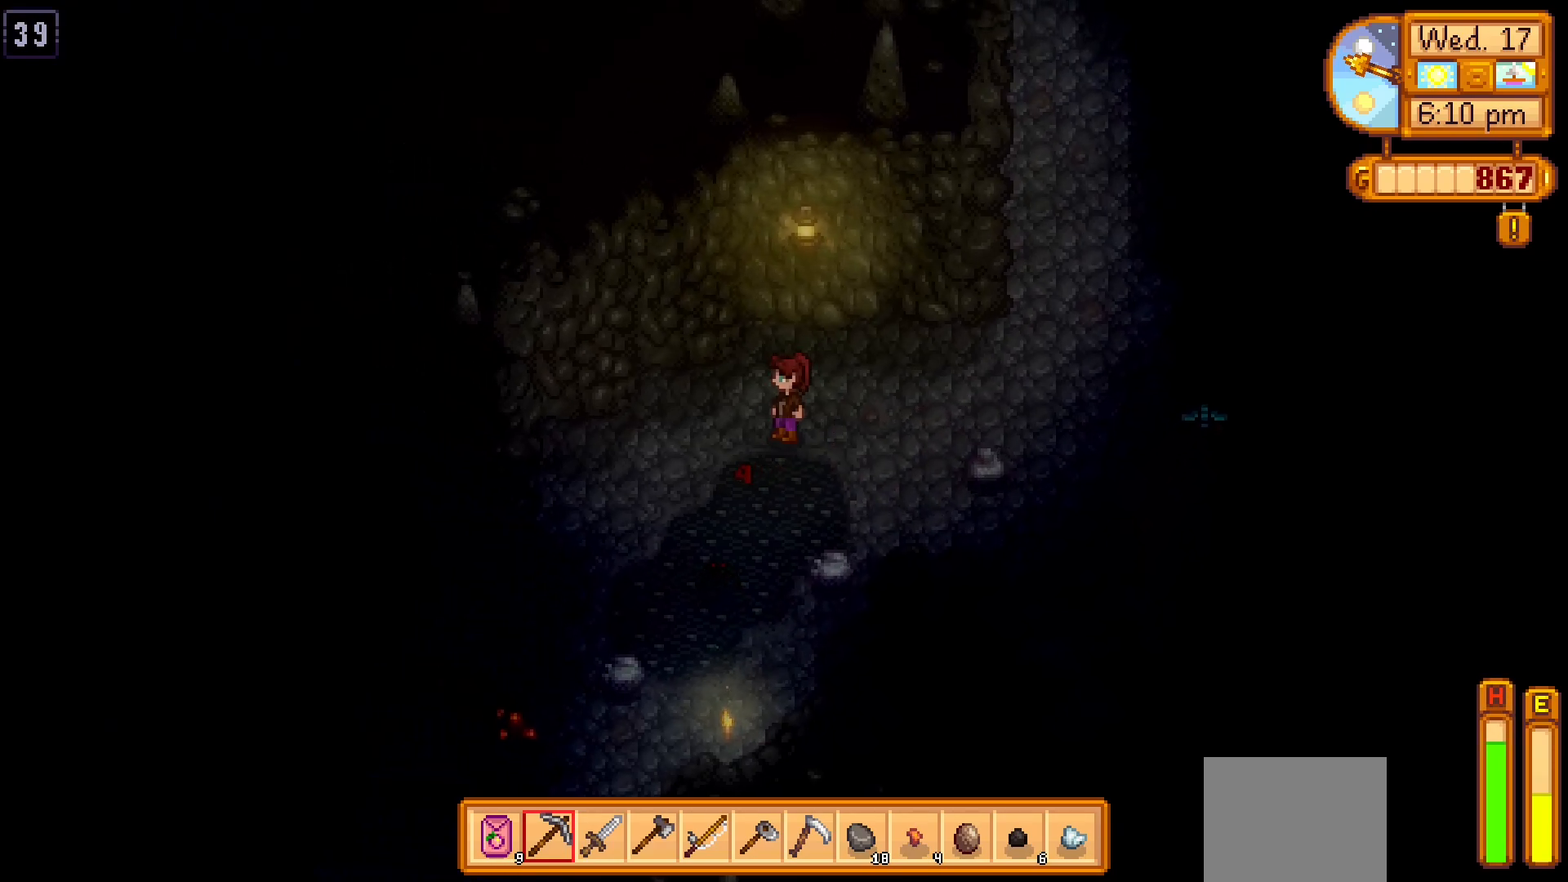
{"buttons": [], "left_stick": "down-left", "events": [[417, "left_stick", "down-left"]]}
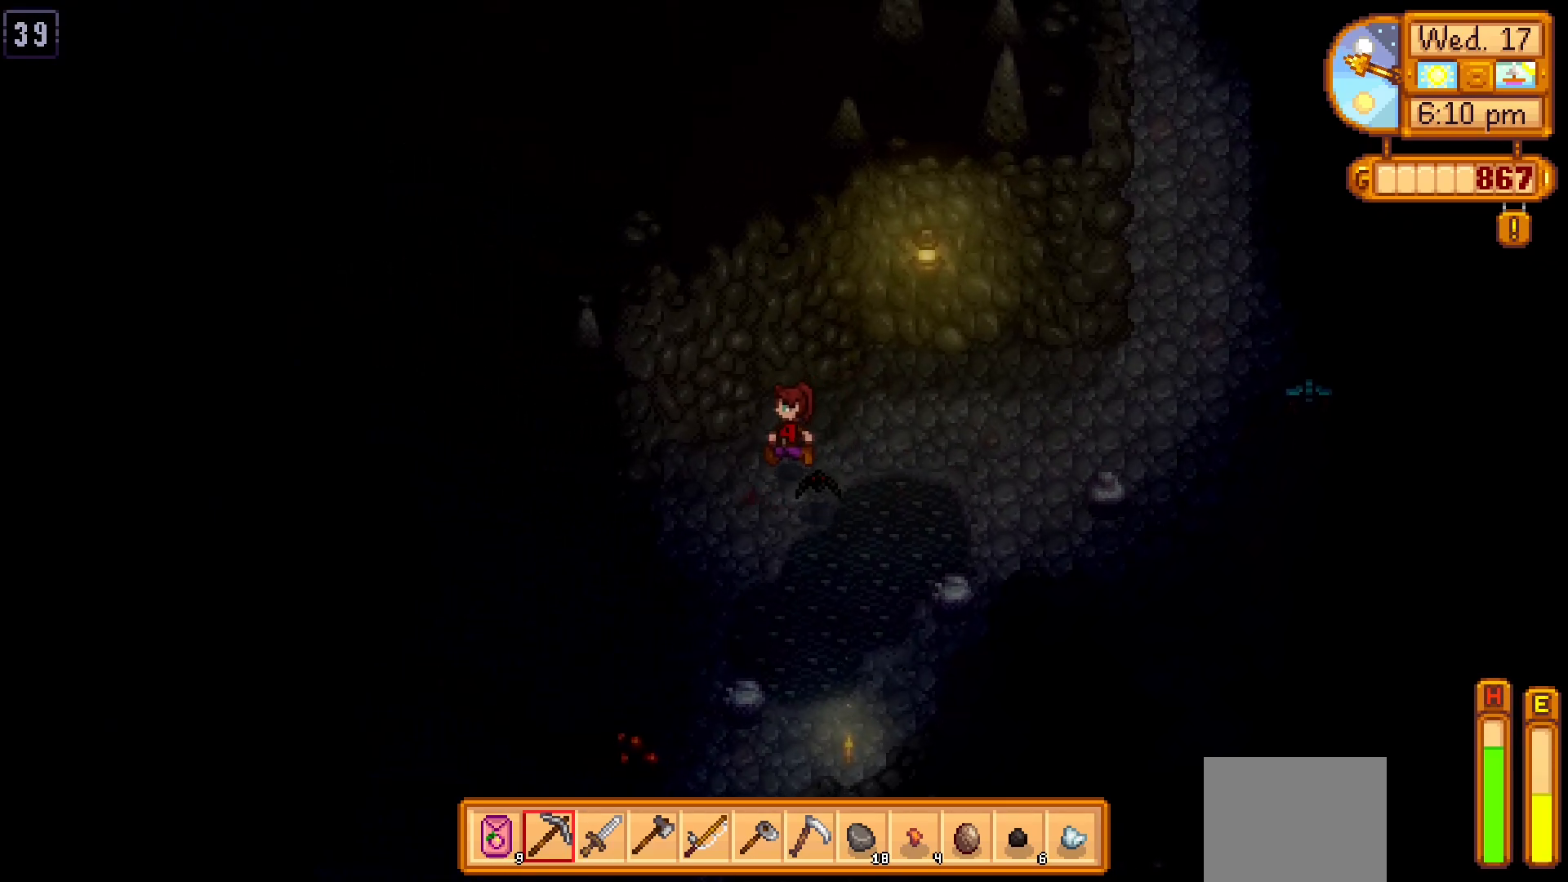
{"buttons": [], "left_stick": "down-left", "events": []}
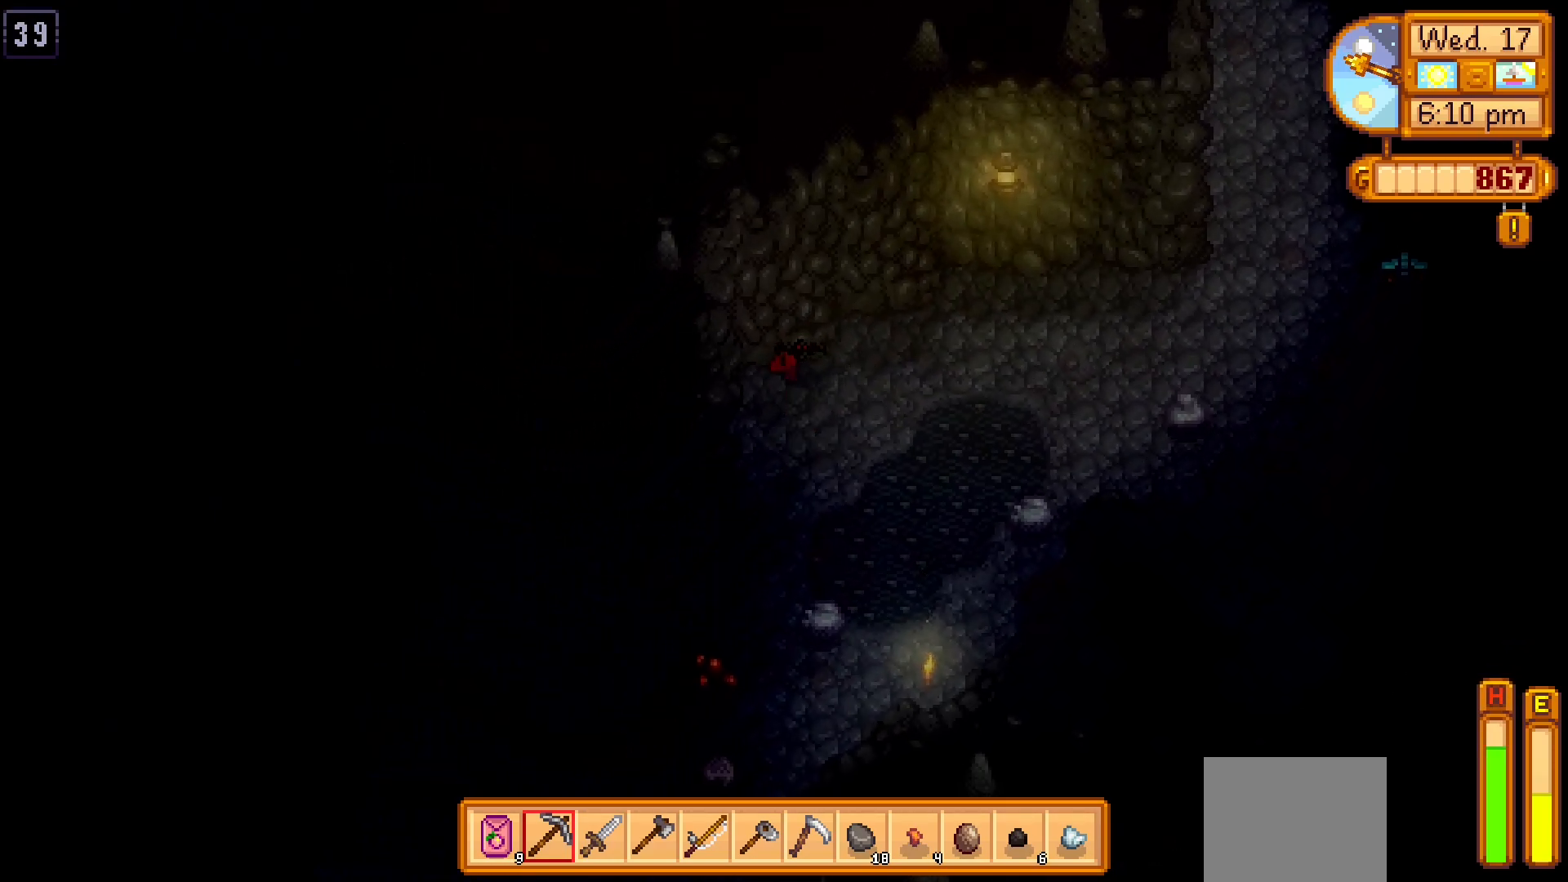
{"buttons": [], "left_stick": "up-right", "events": [[167, "left_stick", "center"], [250, "left_stick", "right"], [317, "R2", "down"], [400, "left_stick", "up-right"], [433, "R2", "up"]]}
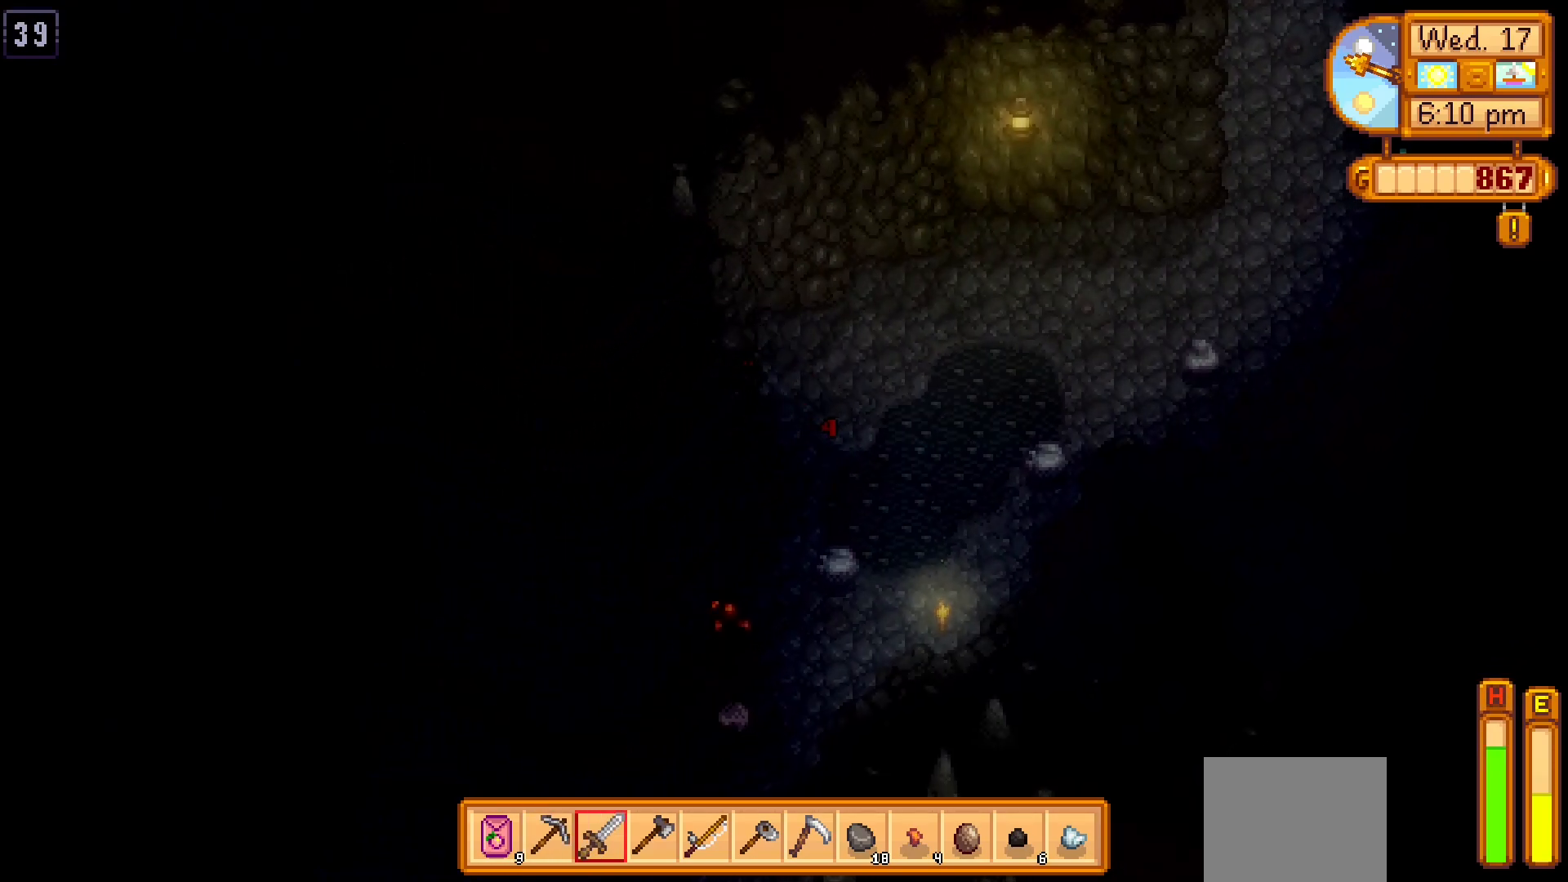
{"buttons": [], "left_stick": "up-right", "events": []}
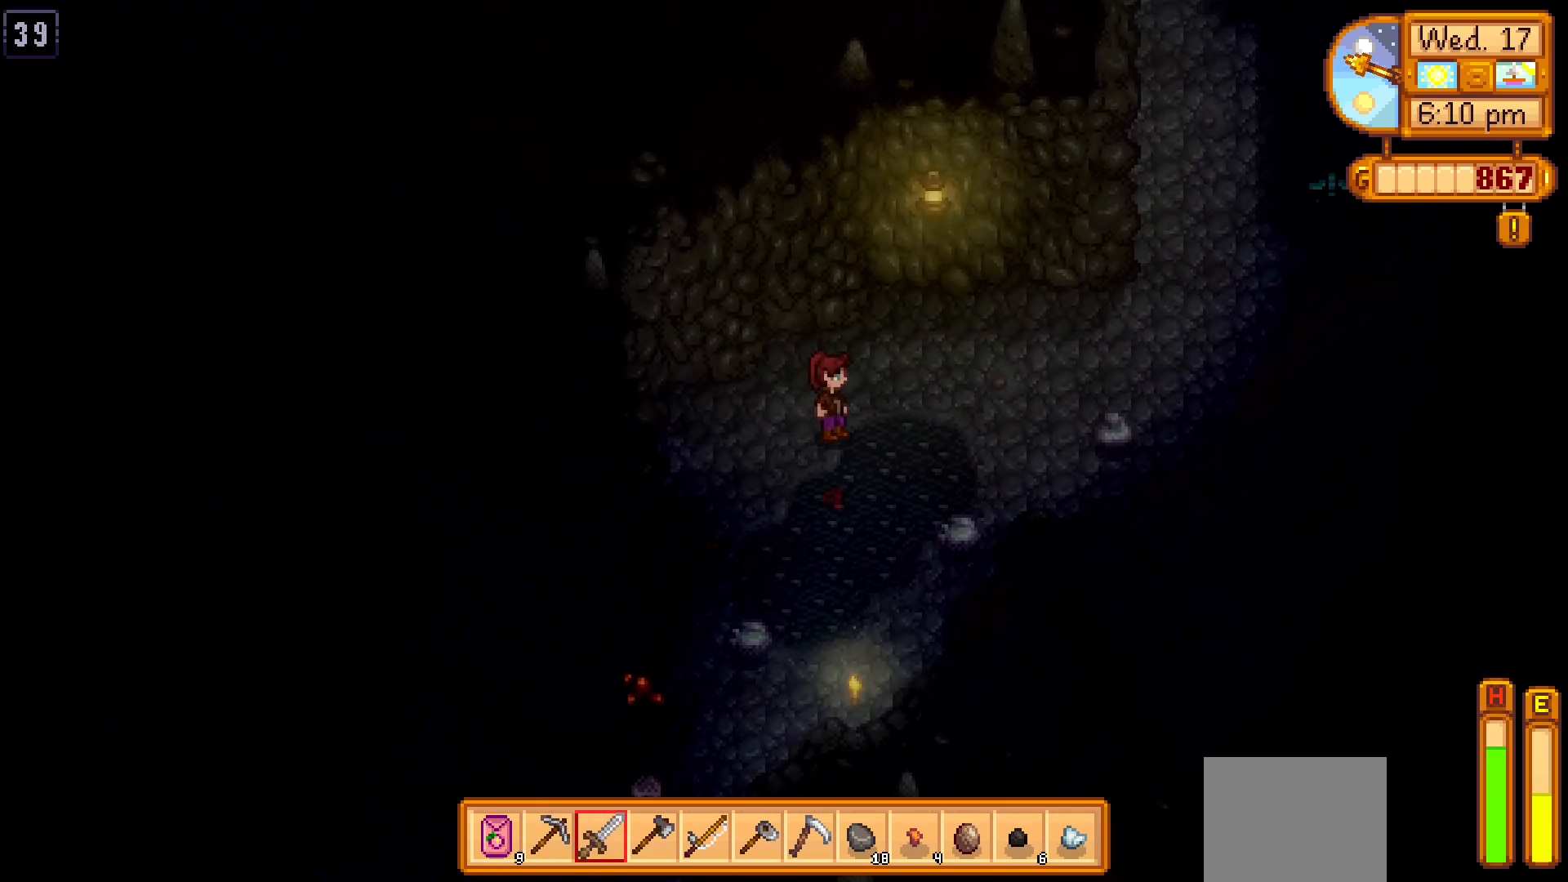
{"buttons": [], "left_stick": "right", "events": [[267, "left_stick", "right"]]}
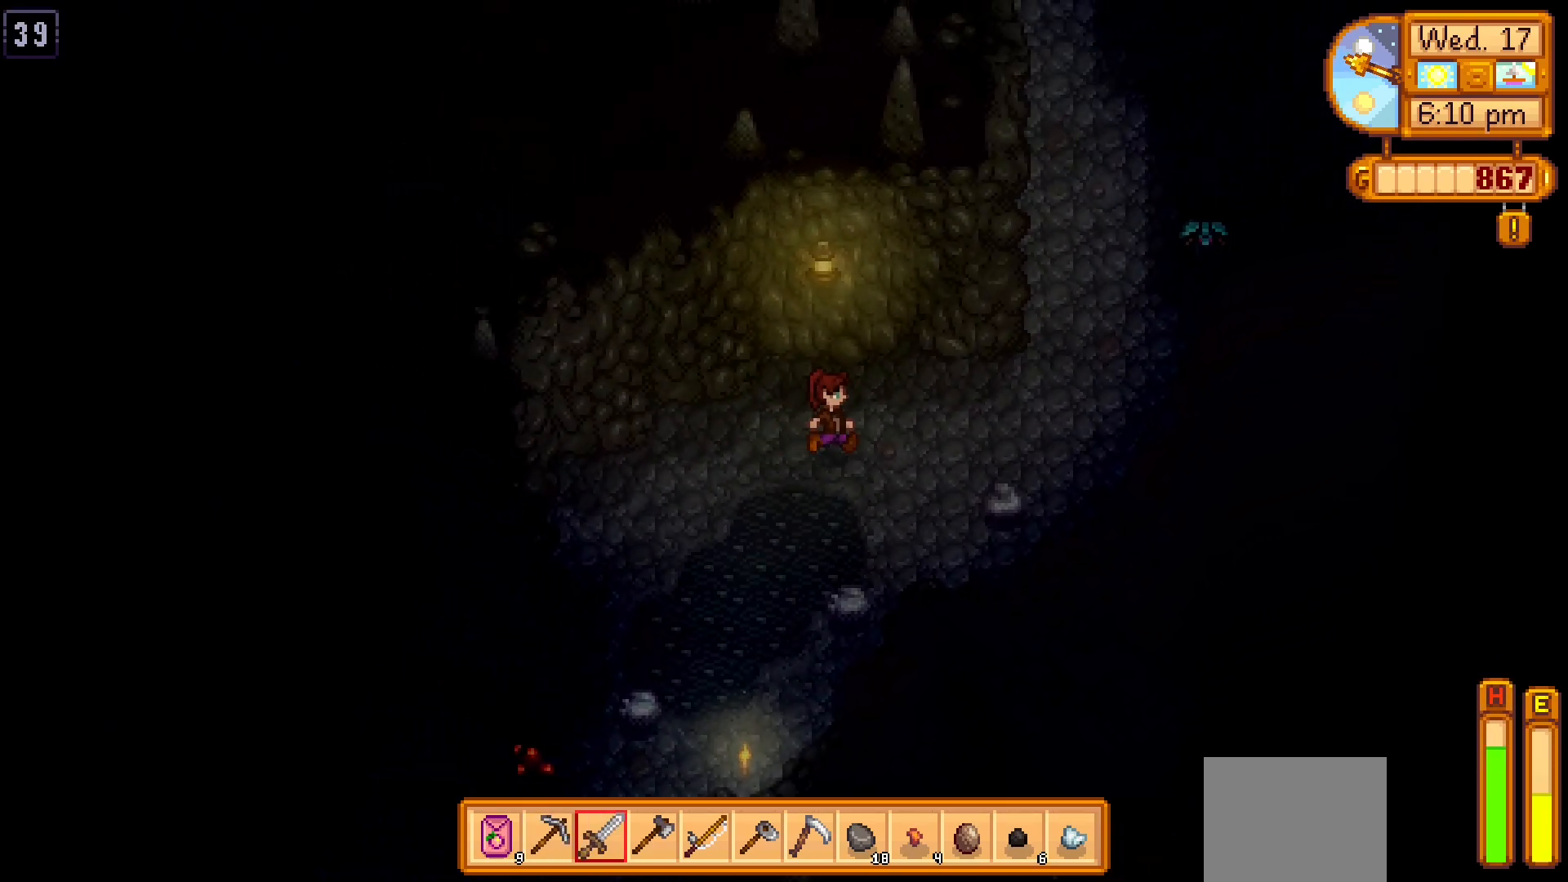
{"buttons": [], "left_stick": "center", "events": [[217, "left_stick", "center"]]}
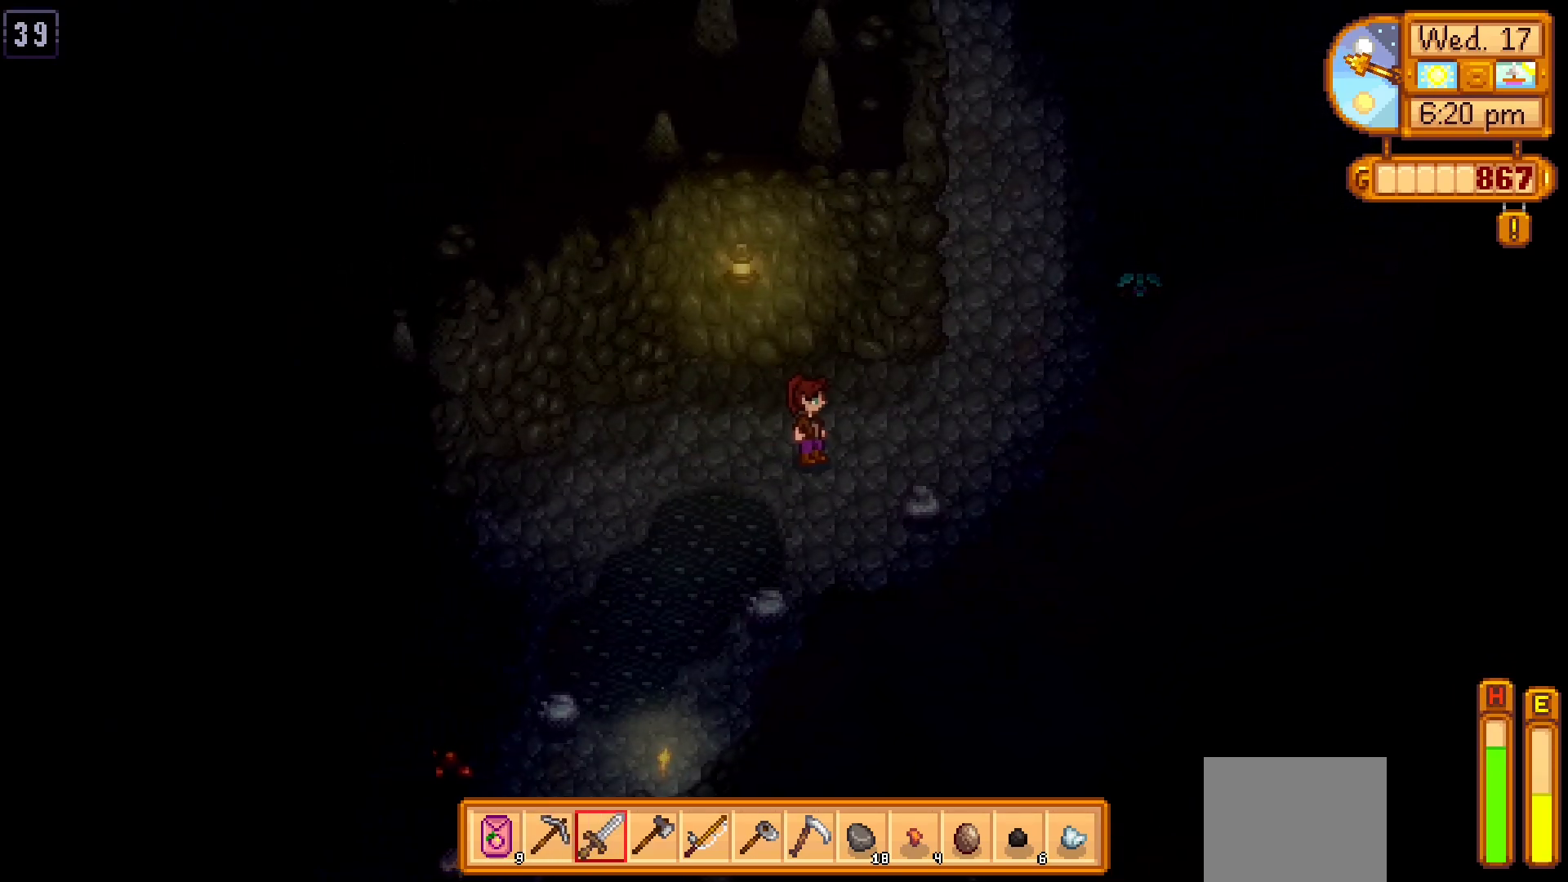
{"buttons": [], "left_stick": "down-left", "events": [[483, "left_stick", "down-left"]]}
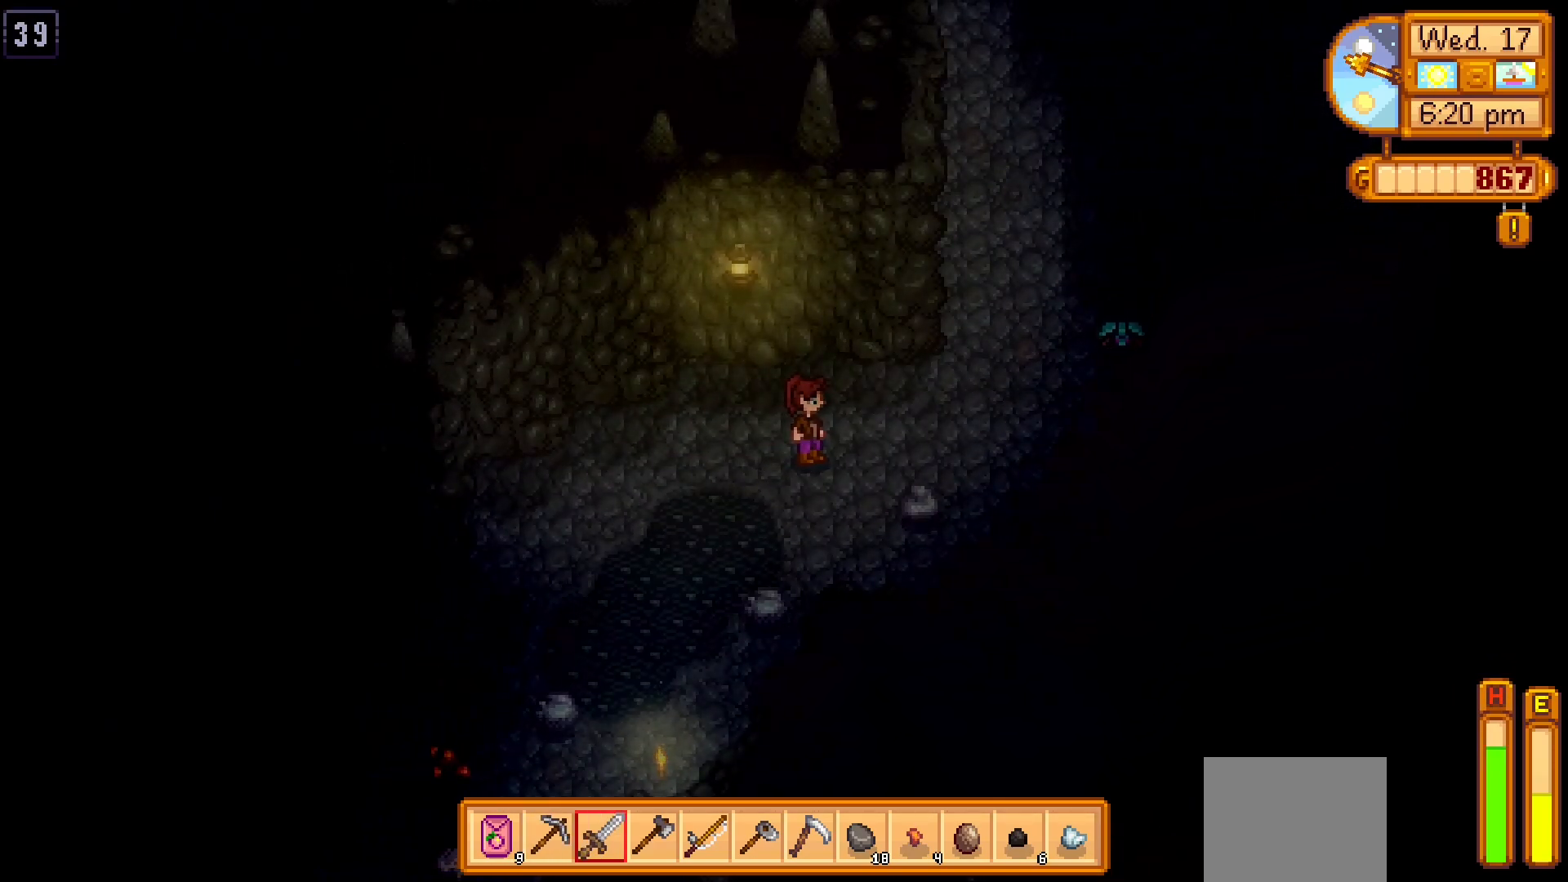
{"buttons": [], "left_stick": "up", "events": [[150, "left_stick", "center"], [450, "left_stick", "up"]]}
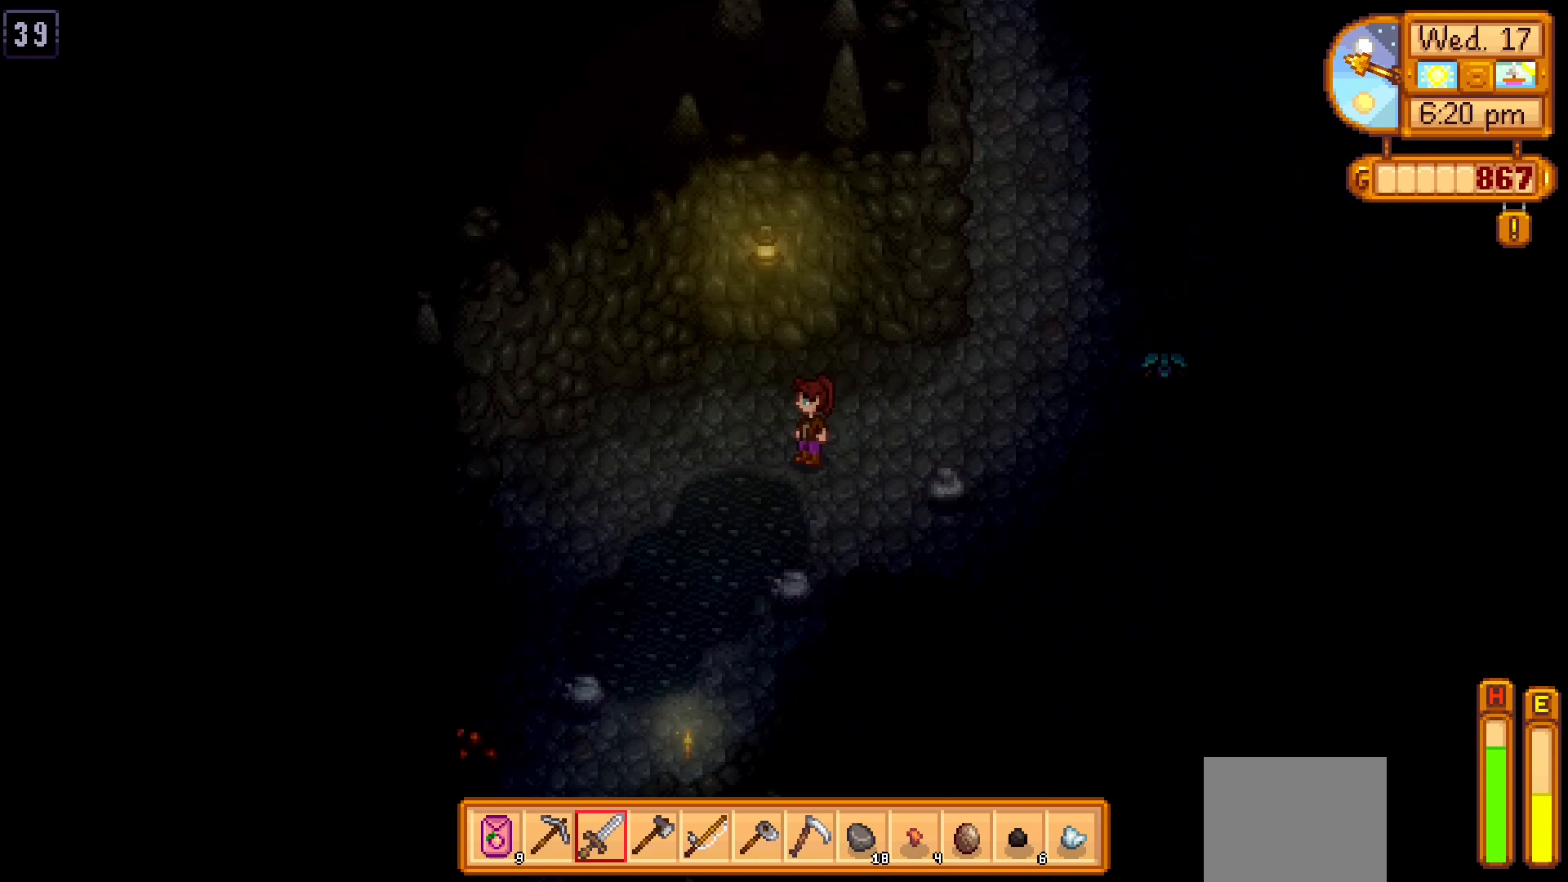
{"buttons": [], "left_stick": "down", "events": [[350, "left_stick", "center"], [433, "left_stick", "down"]]}
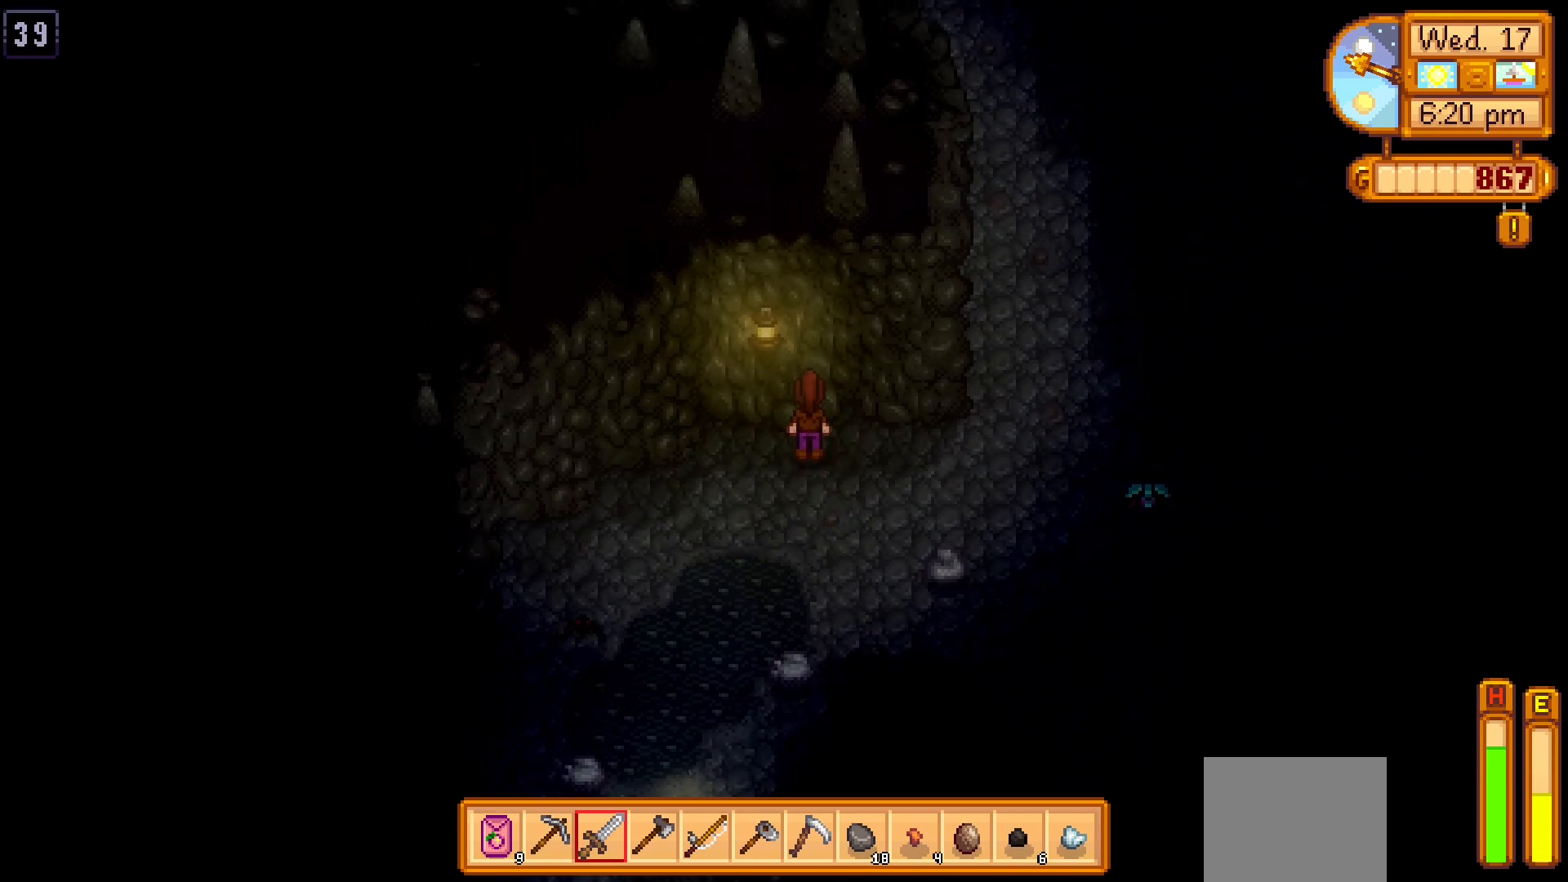
{"buttons": [], "left_stick": "center", "events": [[33, "left_stick", "center"]]}
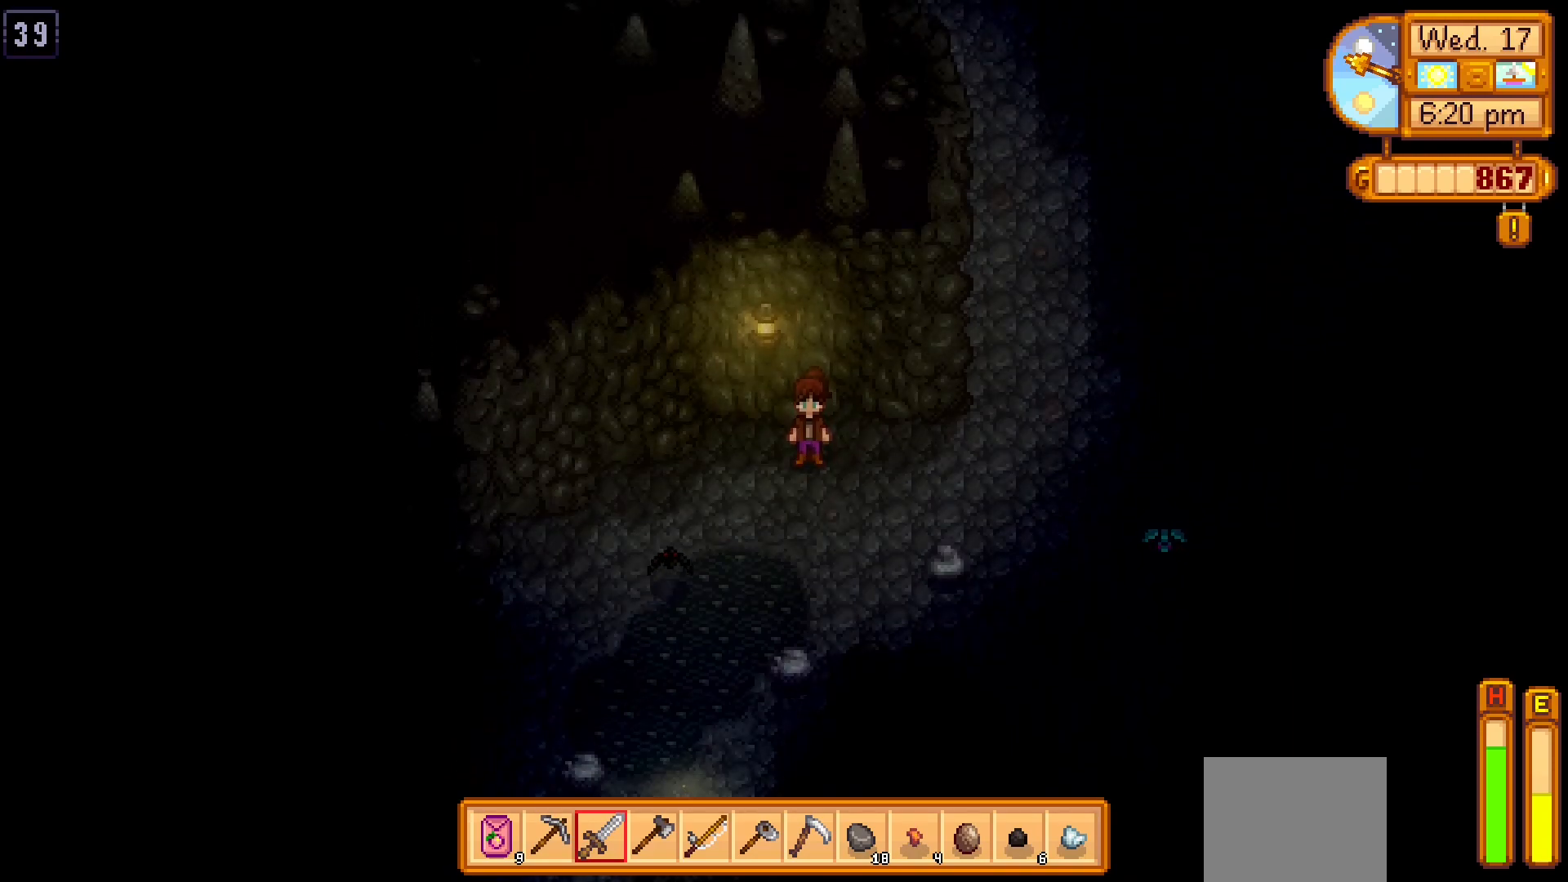
{"buttons": [], "left_stick": "center", "events": []}
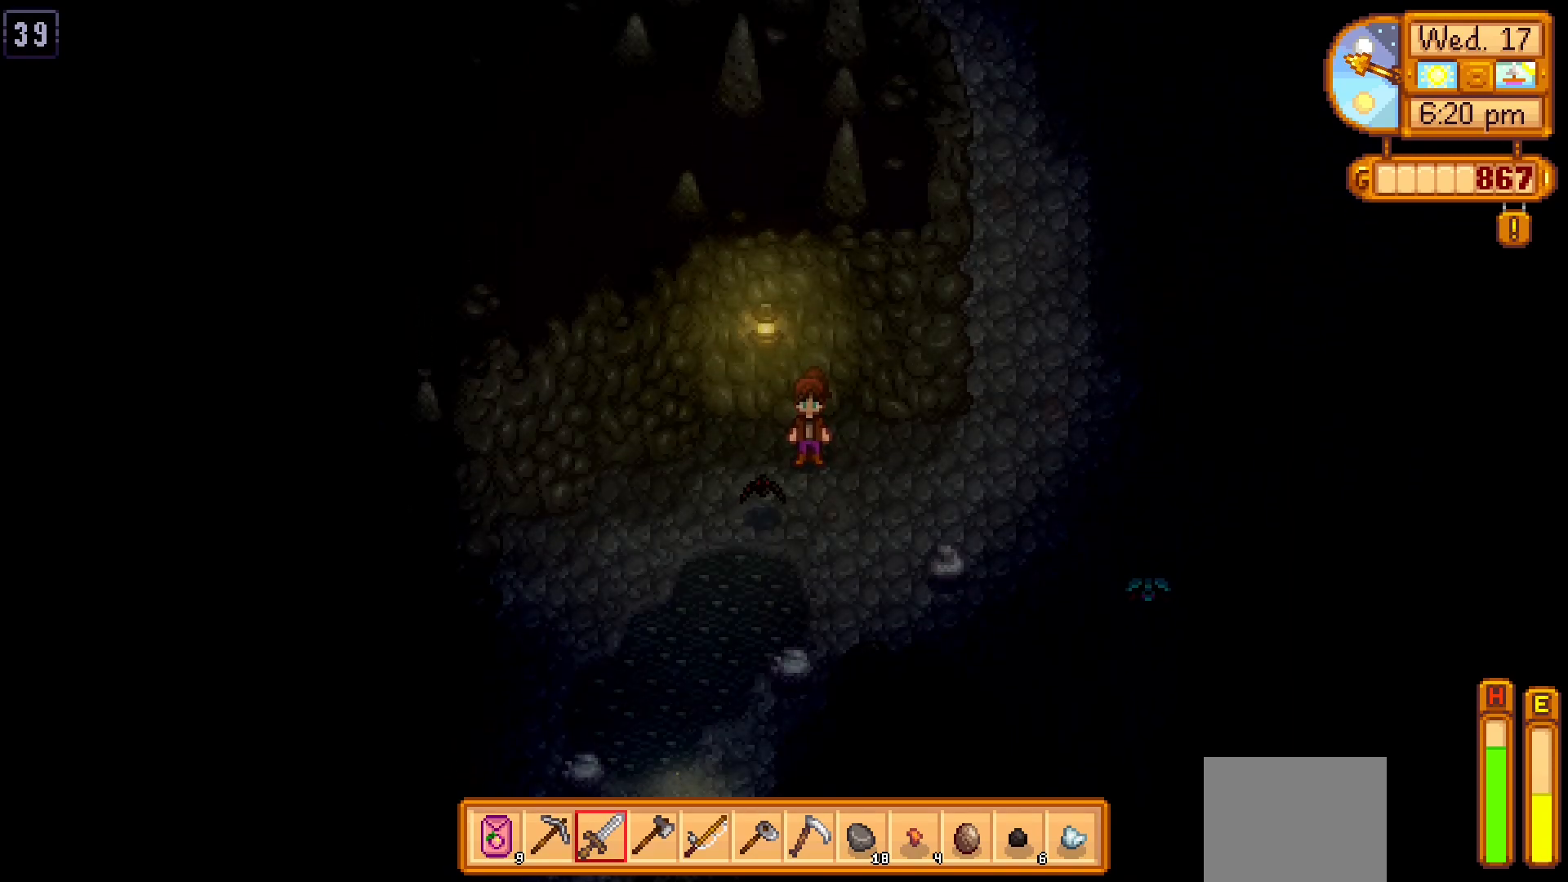
{"buttons": [], "left_stick": "center", "events": [[83, "X", "down"], [217, "X", "up"]]}
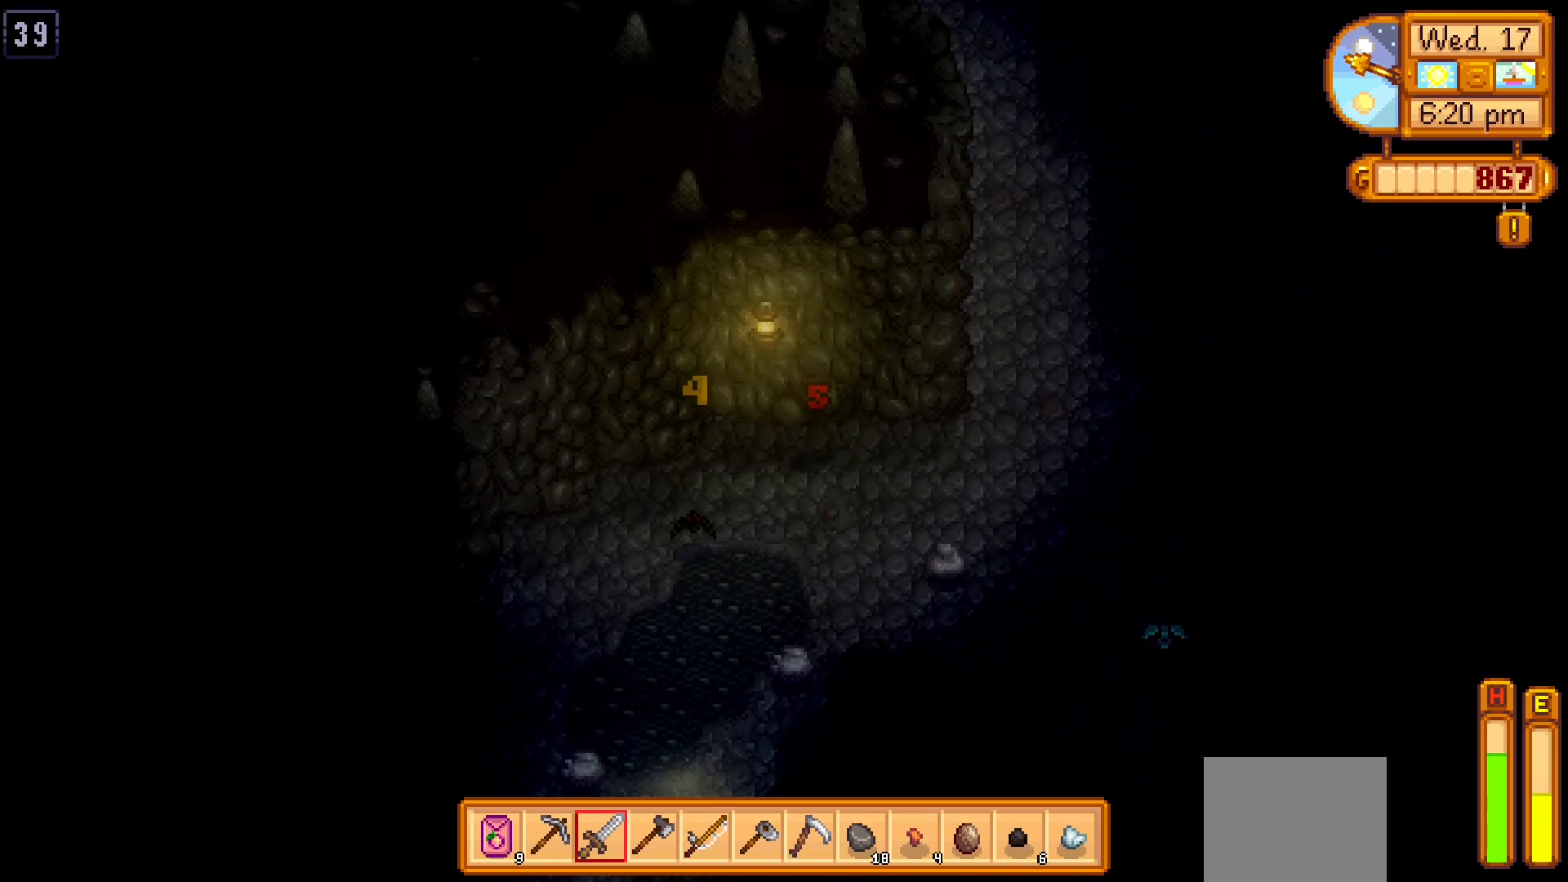
{"buttons": [], "left_stick": "center", "events": []}
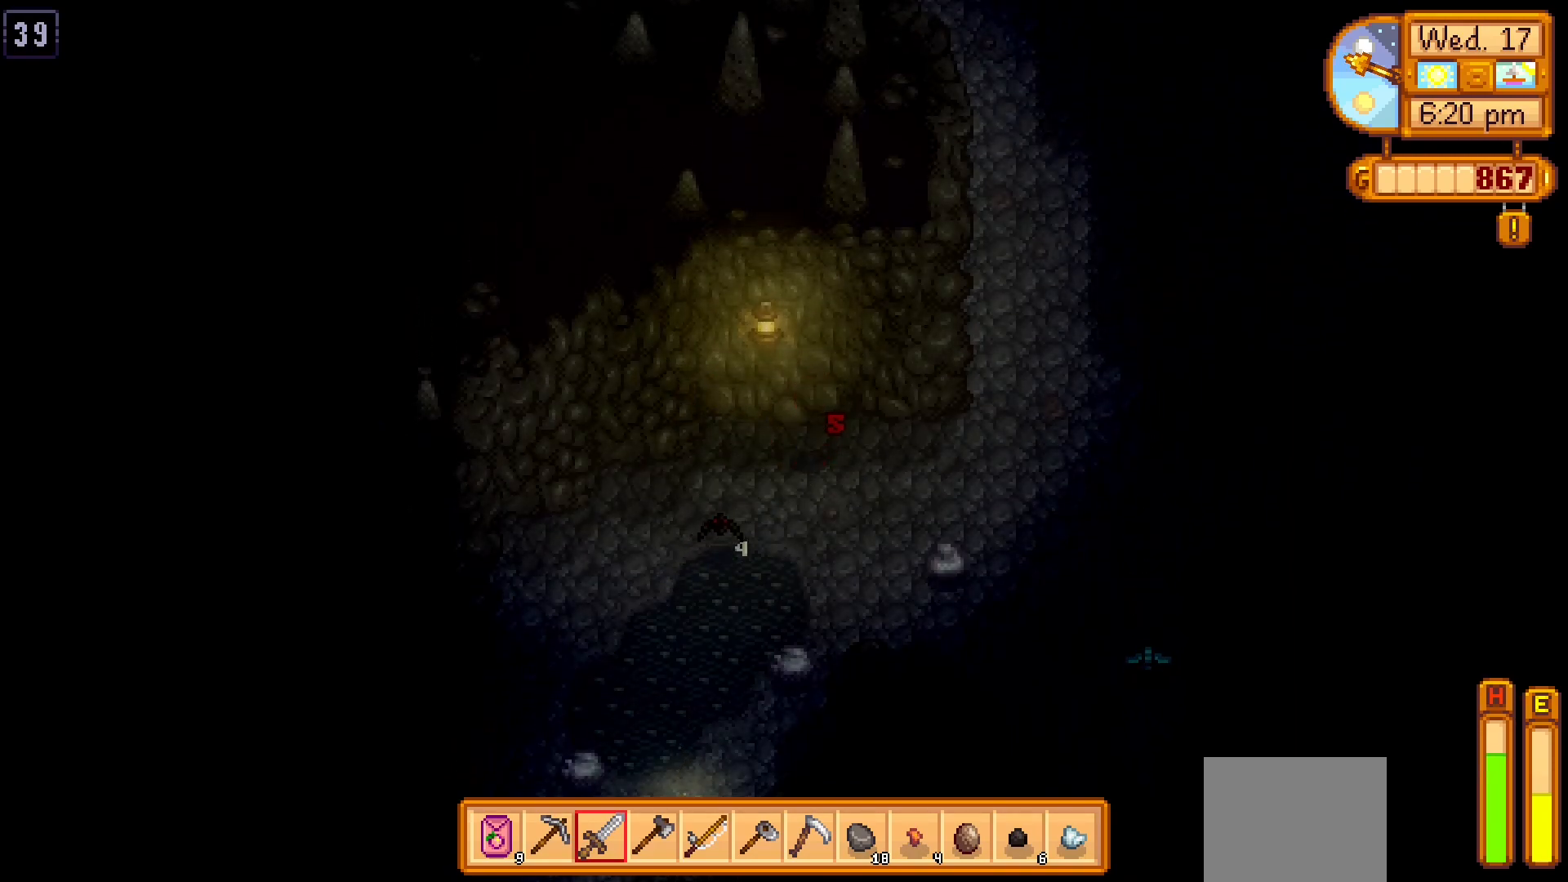
{"buttons": ["X"], "left_stick": "center", "events": [[17, "left_stick", "left"], [133, "left_stick", "down"], [300, "X", "down"], [300, "left_stick", "center"], [400, "X", "up"], [450, "X", "down"]]}
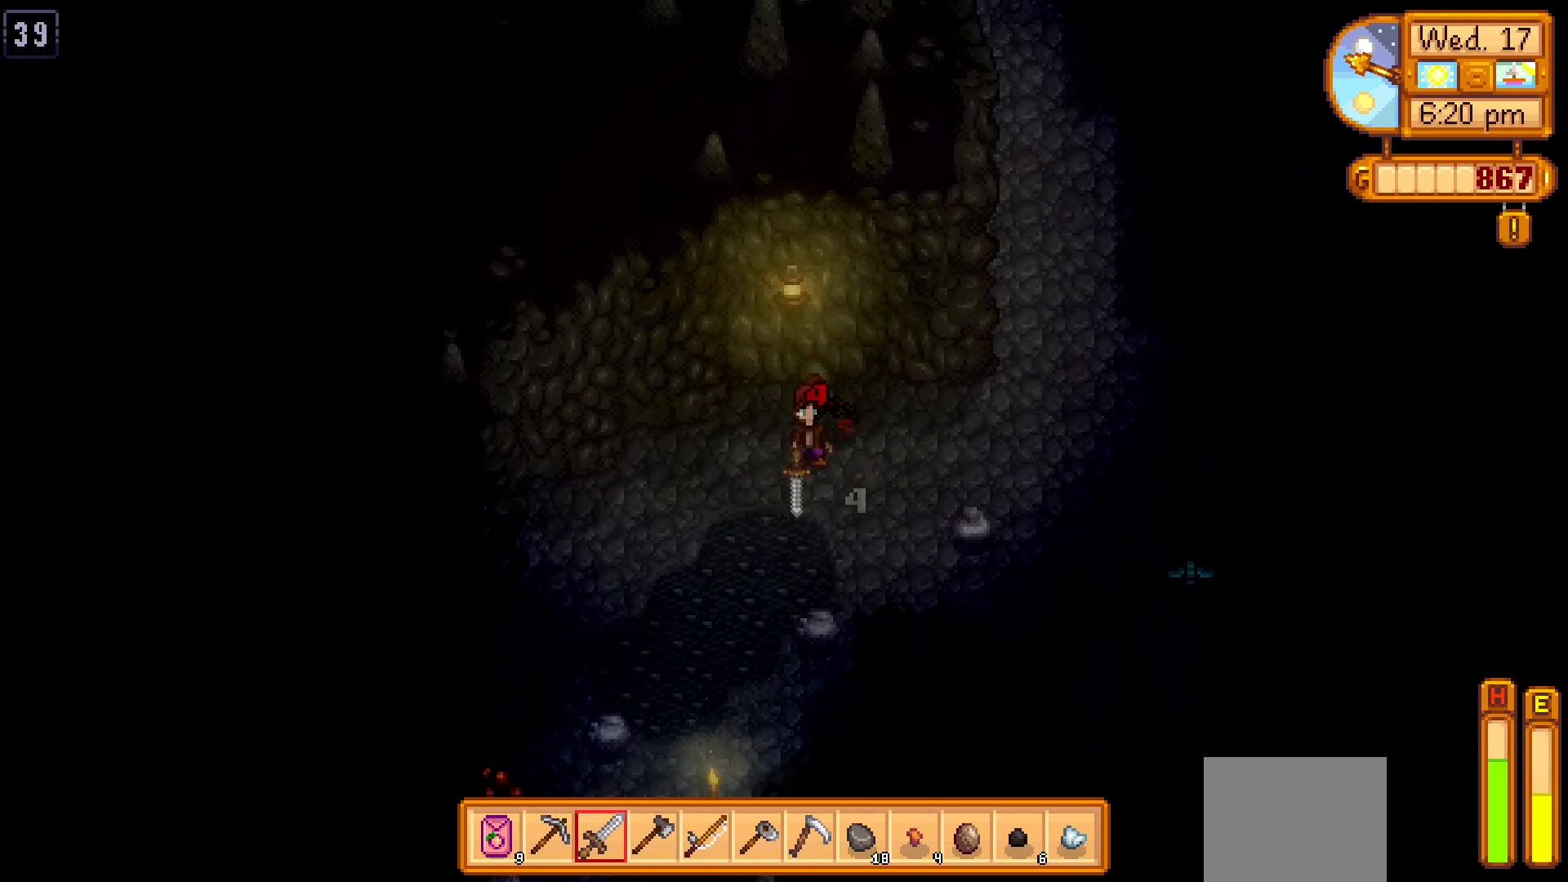
{"buttons": ["X"], "left_stick": "center", "events": [[50, "X", "up"], [100, "X", "down"], [183, "X", "up"], [233, "X", "down"], [350, "X", "up"], [400, "X", "down"], [450, "X", "up"], [500, "X", "down"]]}
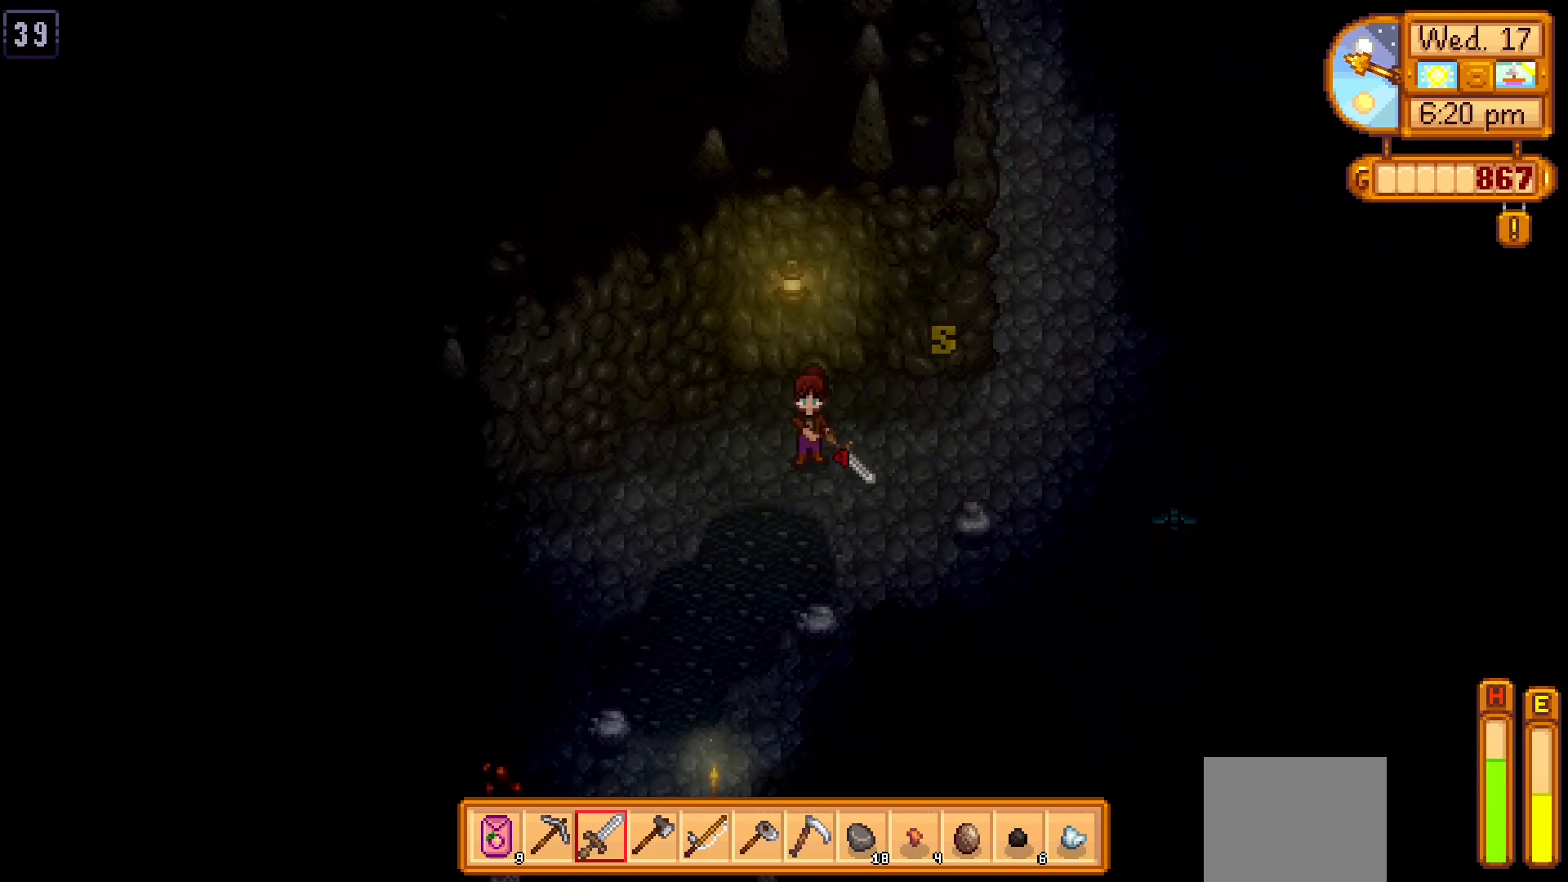
{"buttons": [], "left_stick": "center", "events": [[100, "X", "up"], [150, "X", "down"], [200, "X", "up"]]}
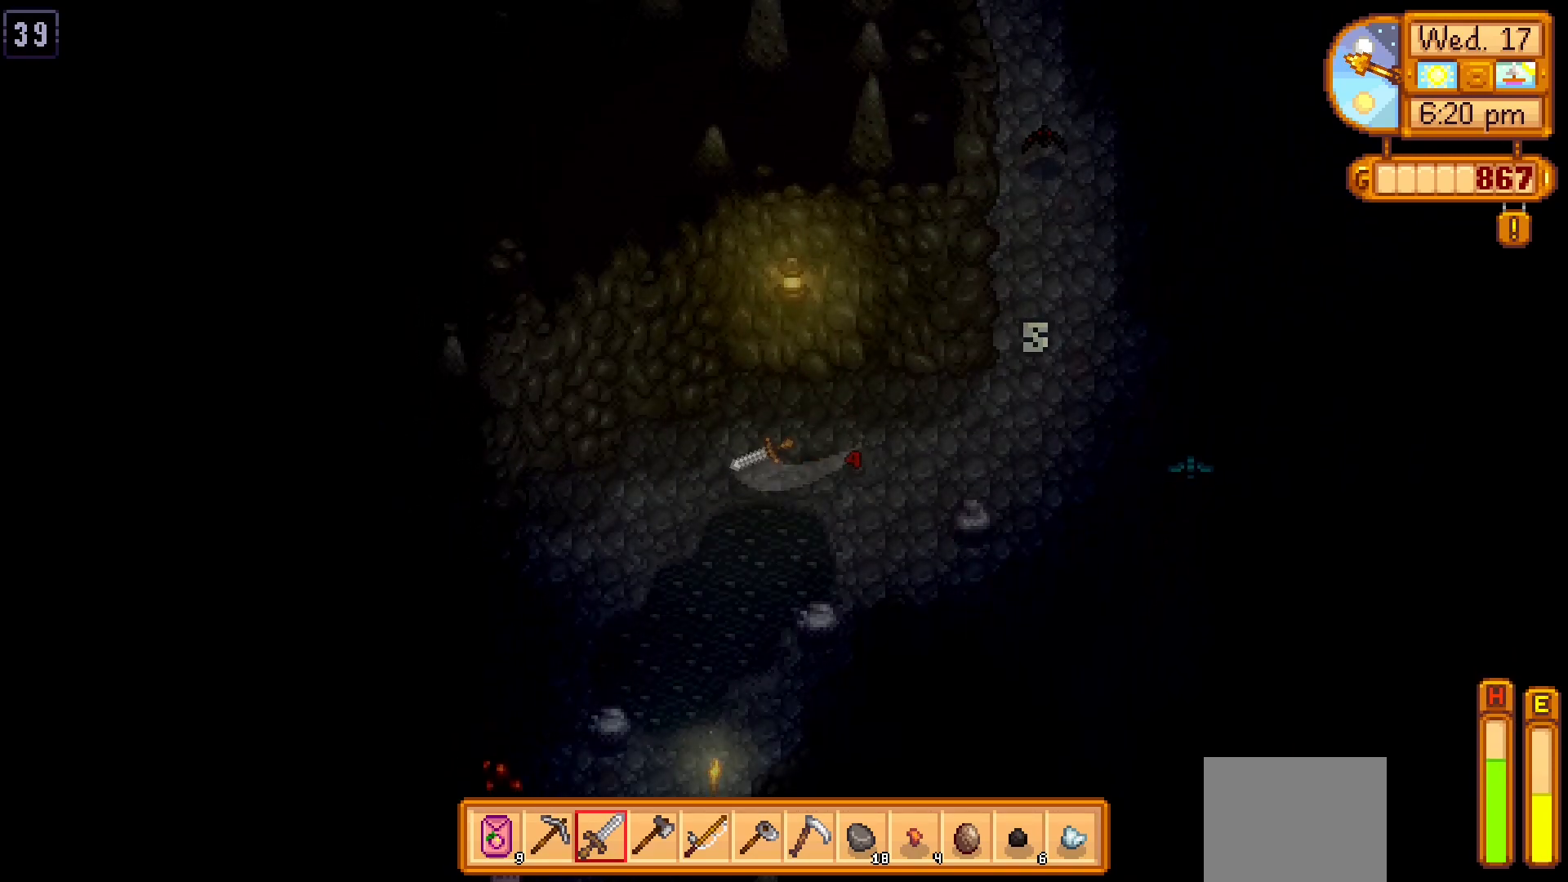
{"buttons": [], "left_stick": "down", "events": [[383, "left_stick", "down"]]}
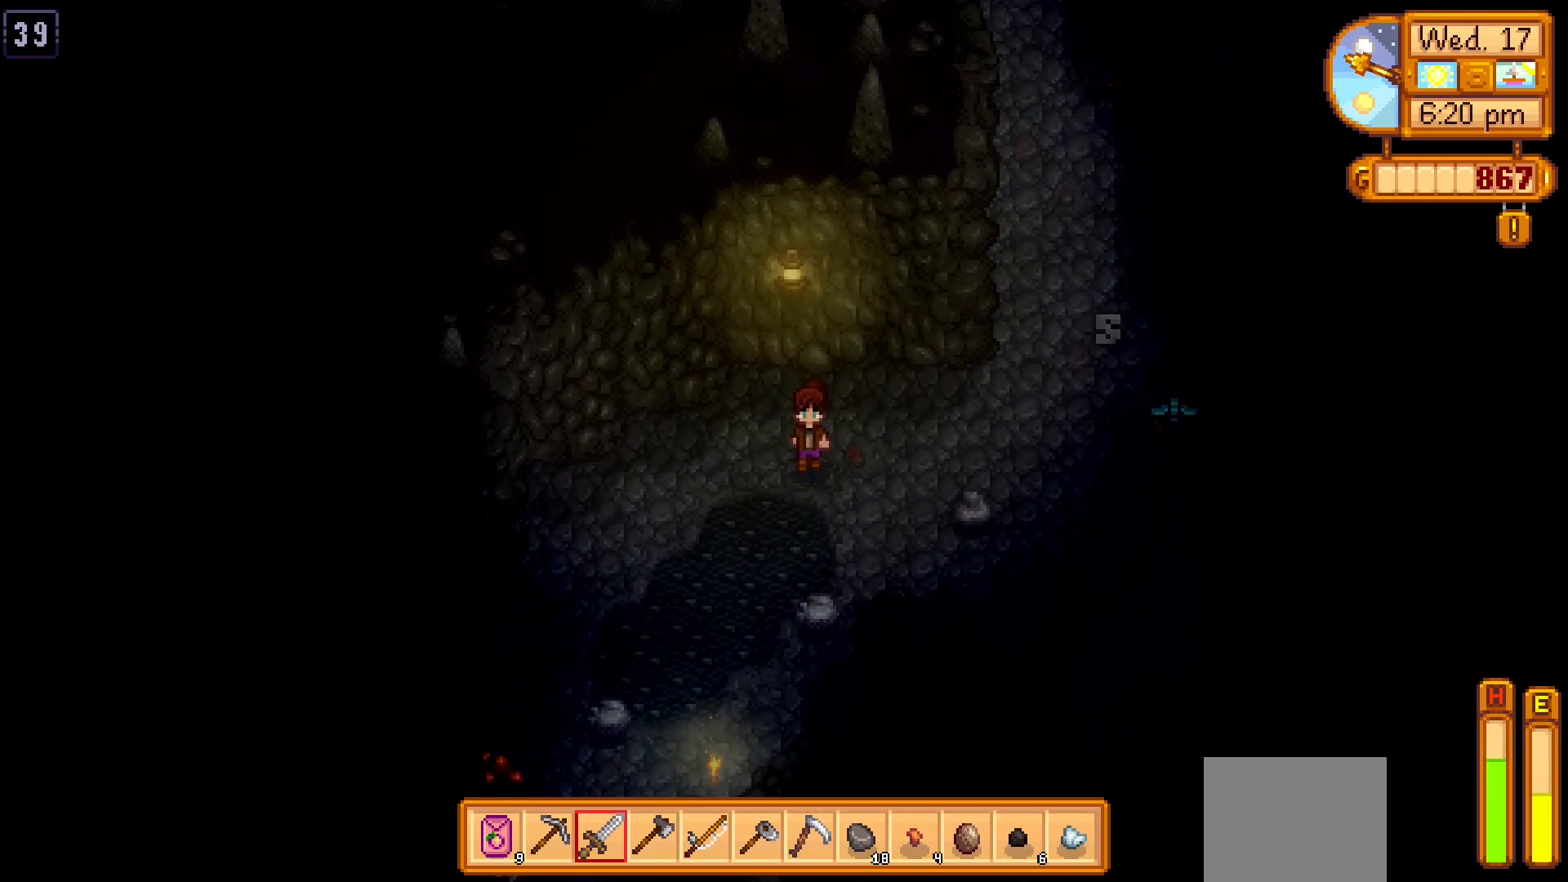
{"buttons": [], "left_stick": "center", "events": [[183, "left_stick", "right"], [300, "left_stick", "center"]]}
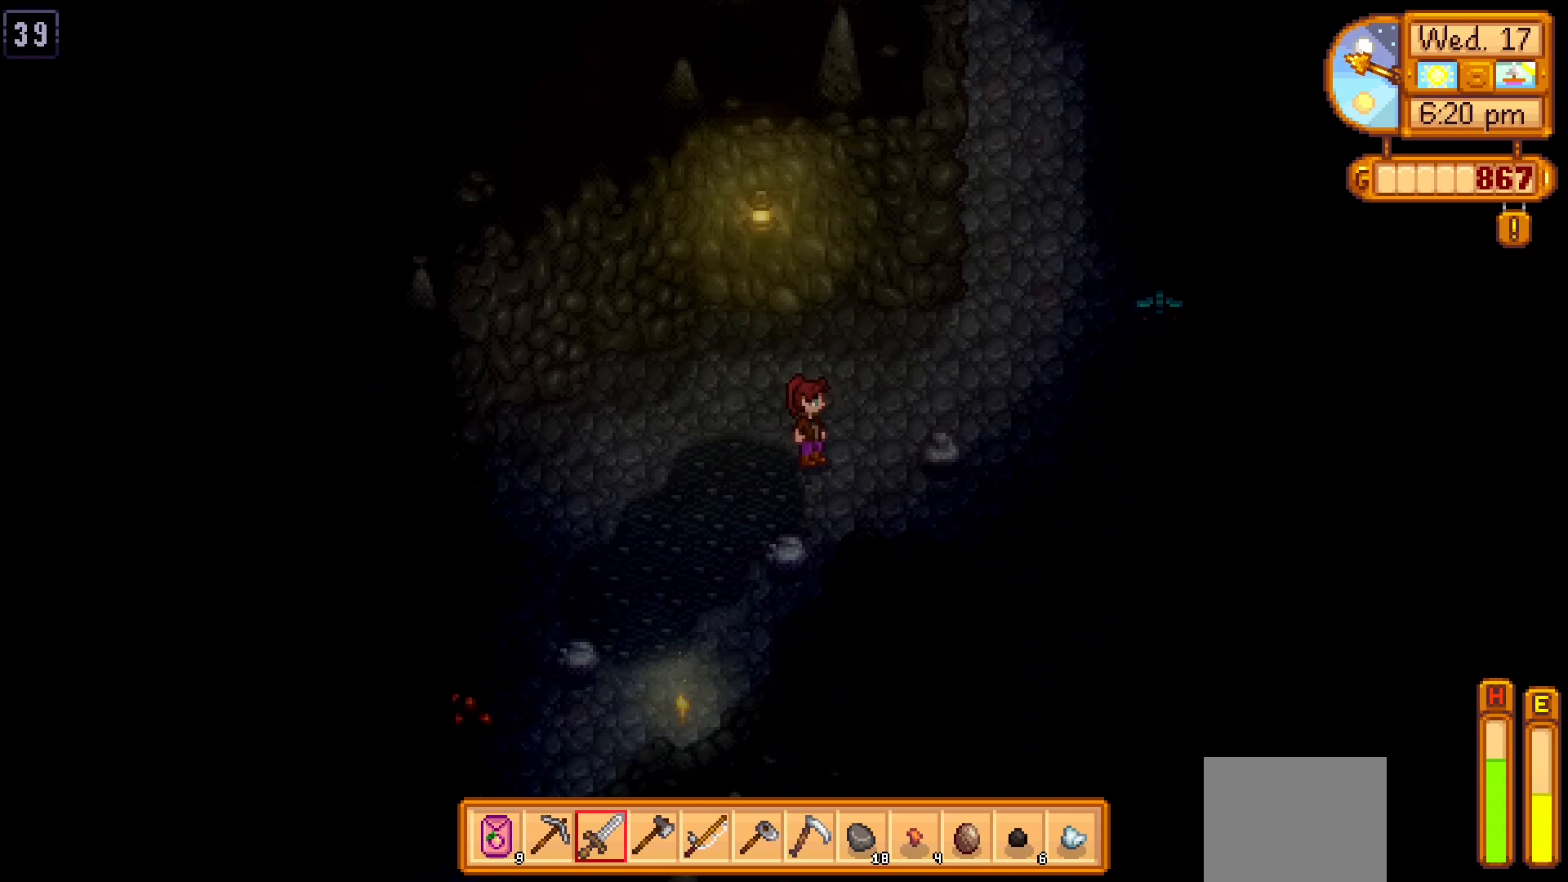
{"buttons": [], "left_stick": "left", "events": [[33, "left_stick", "left"], [217, "left_stick", "up-left"], [483, "left_stick", "left"]]}
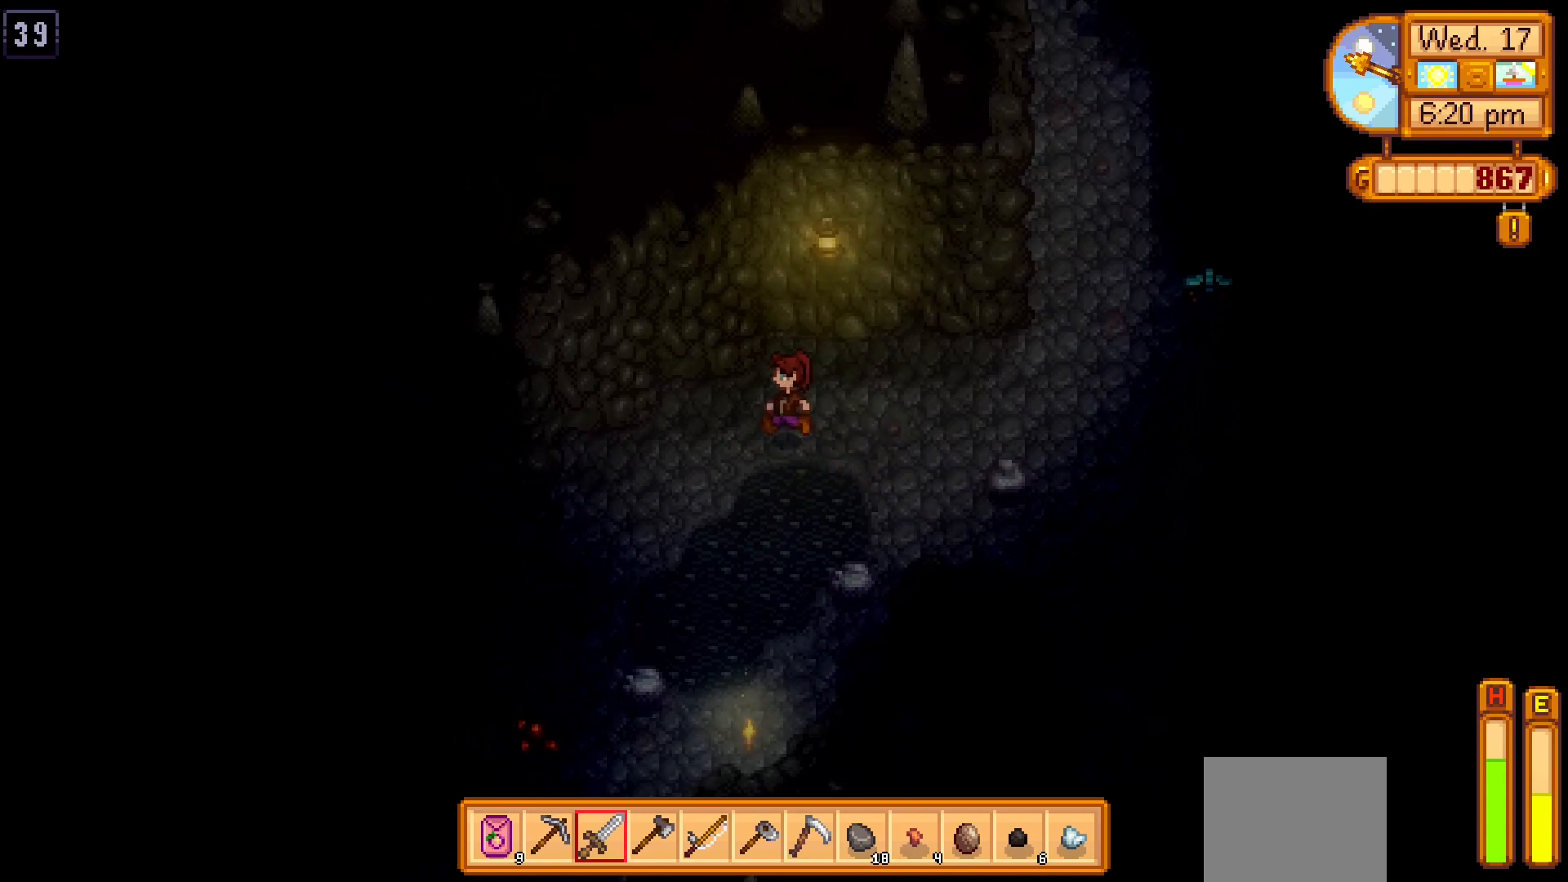
{"buttons": [], "left_stick": "center", "events": [[117, "left_stick", "center"], [233, "left_stick", "right"], [417, "left_stick", "center"]]}
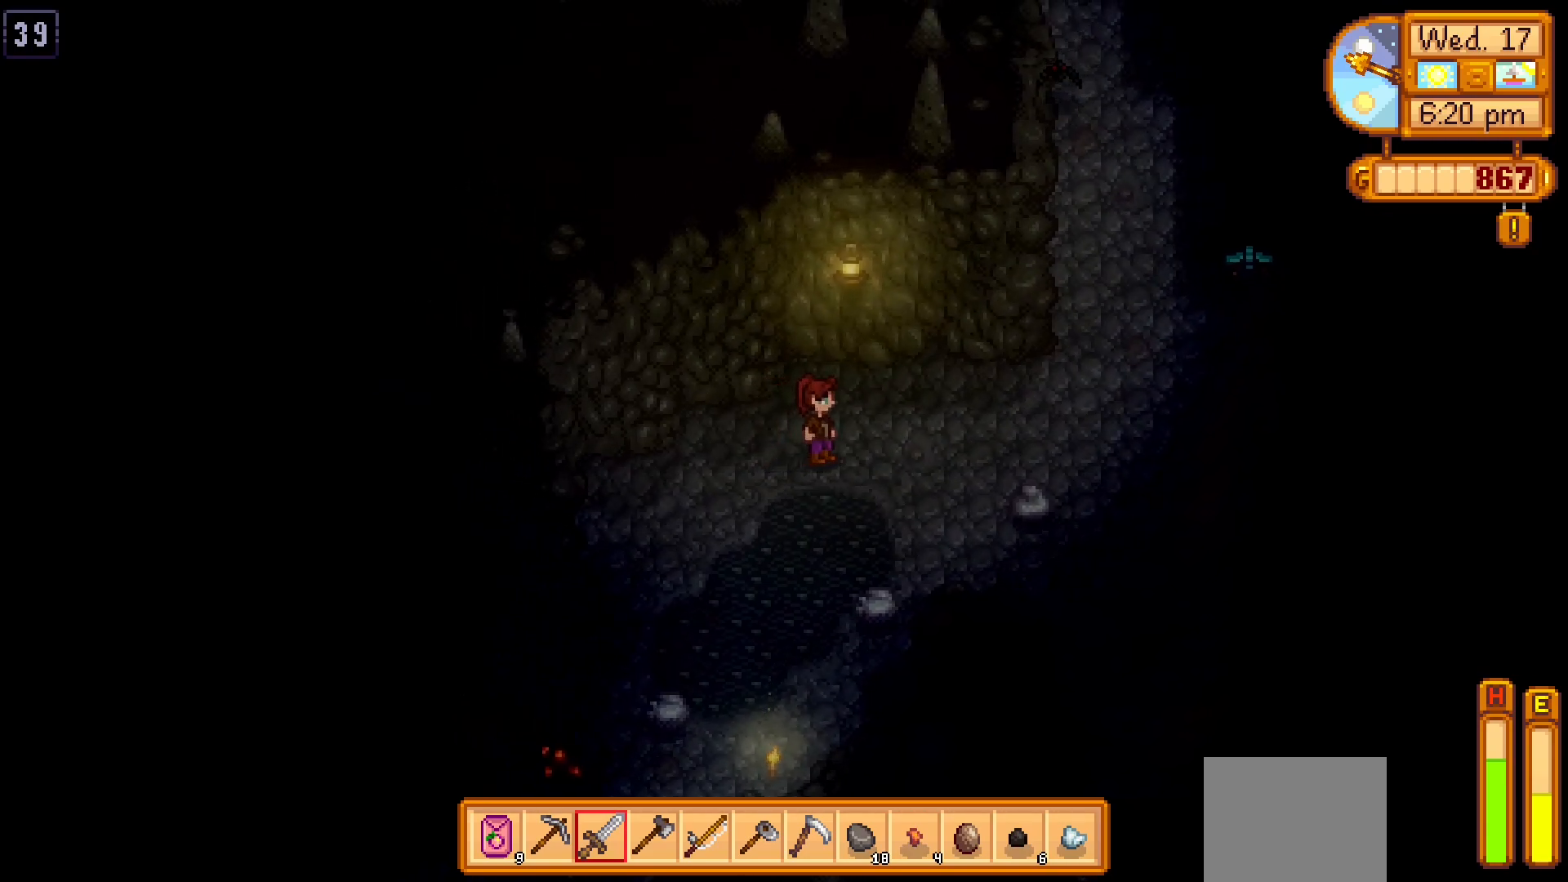
{"buttons": [], "left_stick": "center", "events": []}
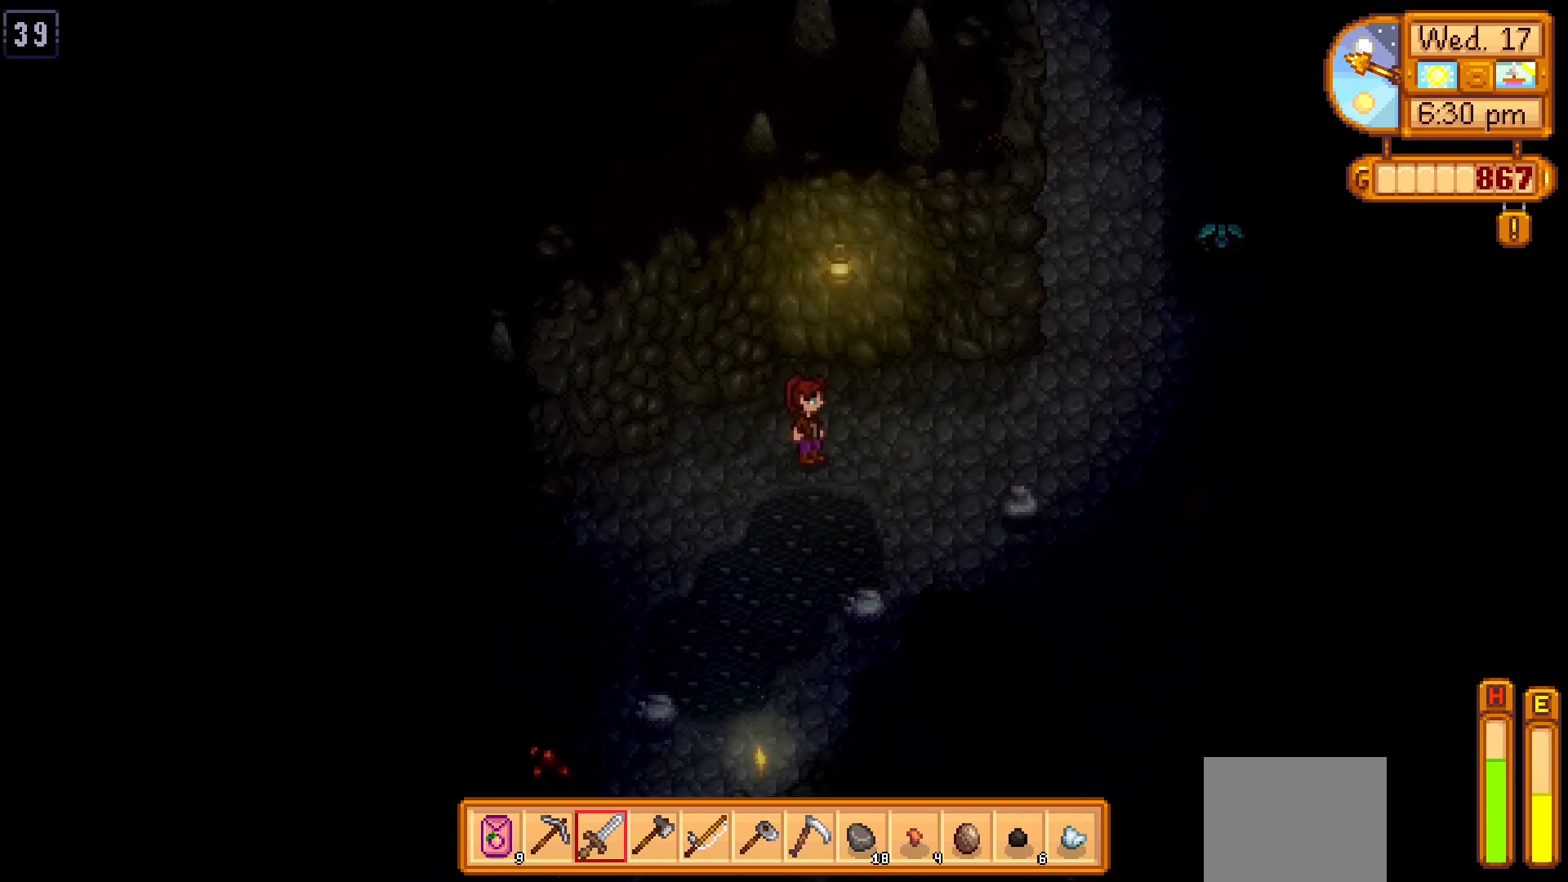
{"buttons": [], "left_stick": "right", "events": [[450, "left_stick", "right"]]}
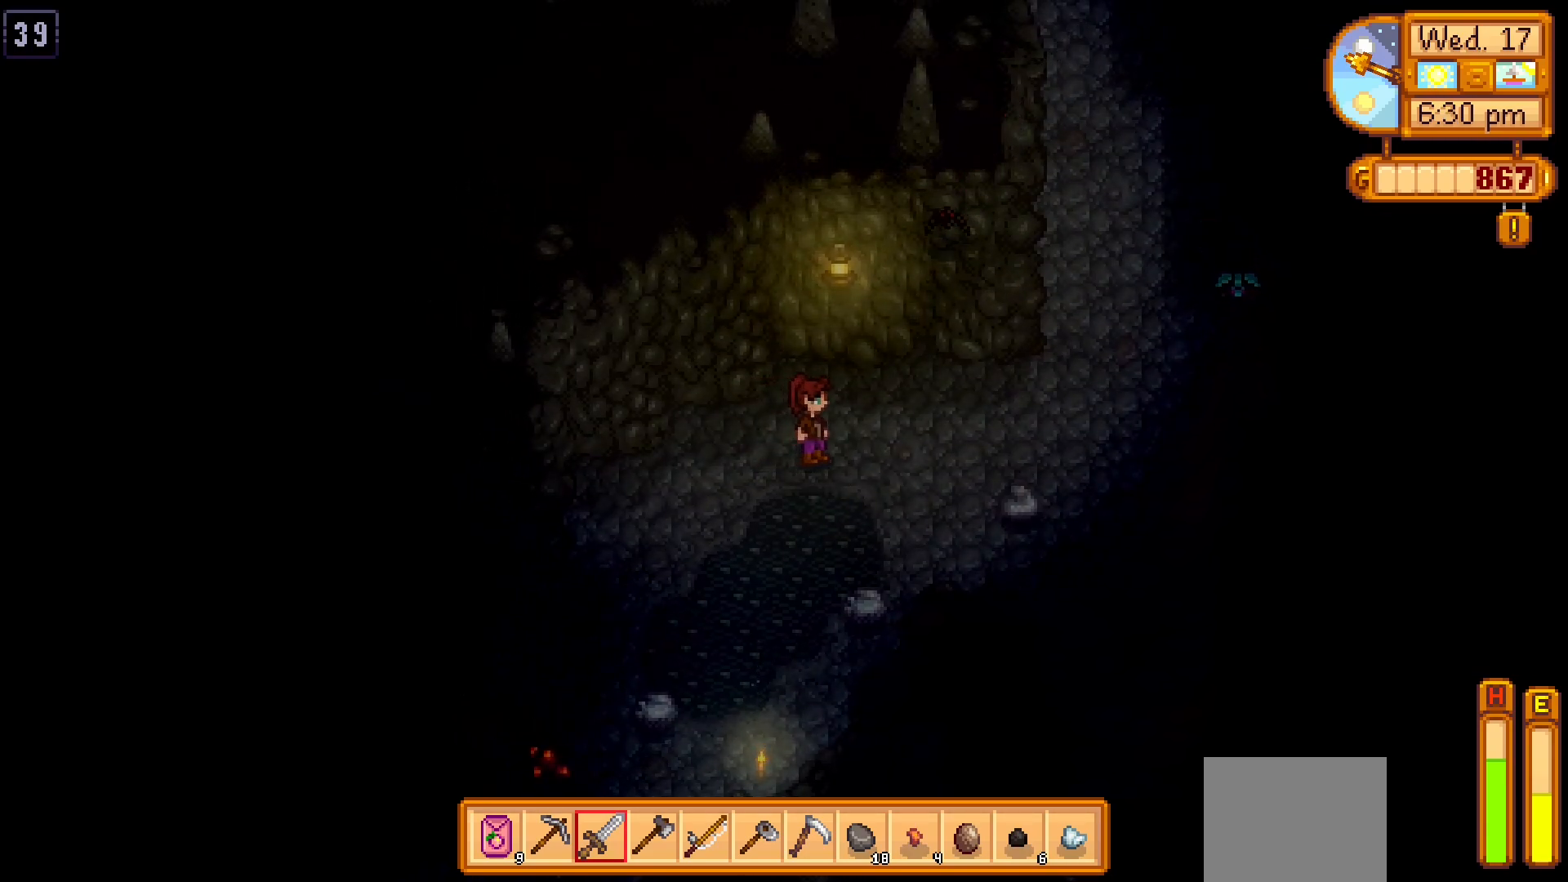
{"buttons": ["X"], "left_stick": "center", "events": [[150, "left_stick", "up"], [283, "left_stick", "center"], [417, "X", "down"]]}
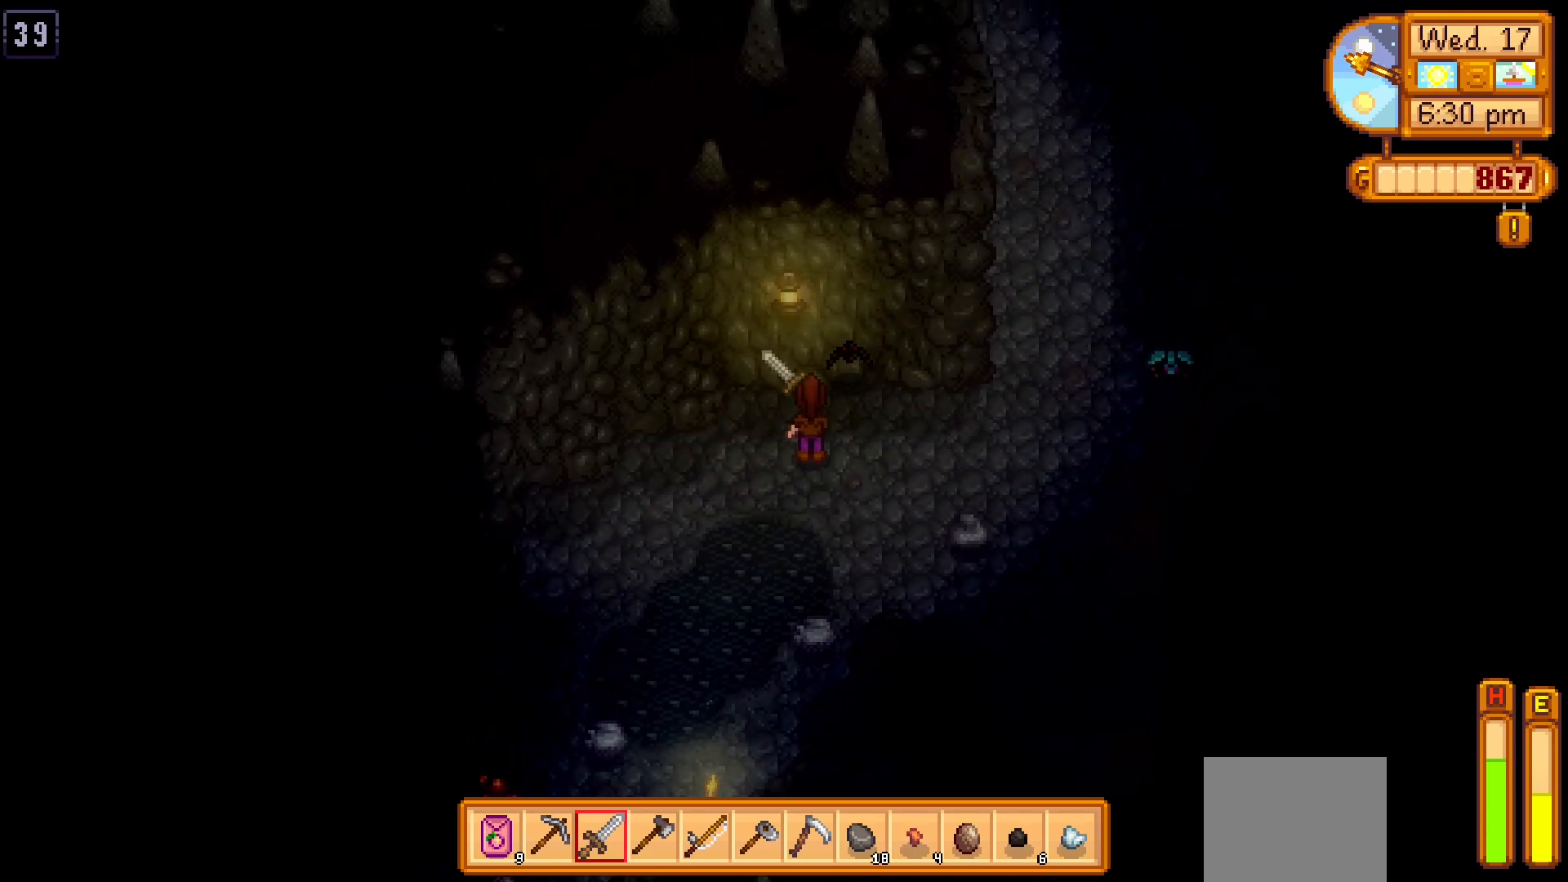
{"buttons": [], "left_stick": "center", "events": [[33, "X", "up"], [67, "X", "down"], [183, "X", "up"]]}
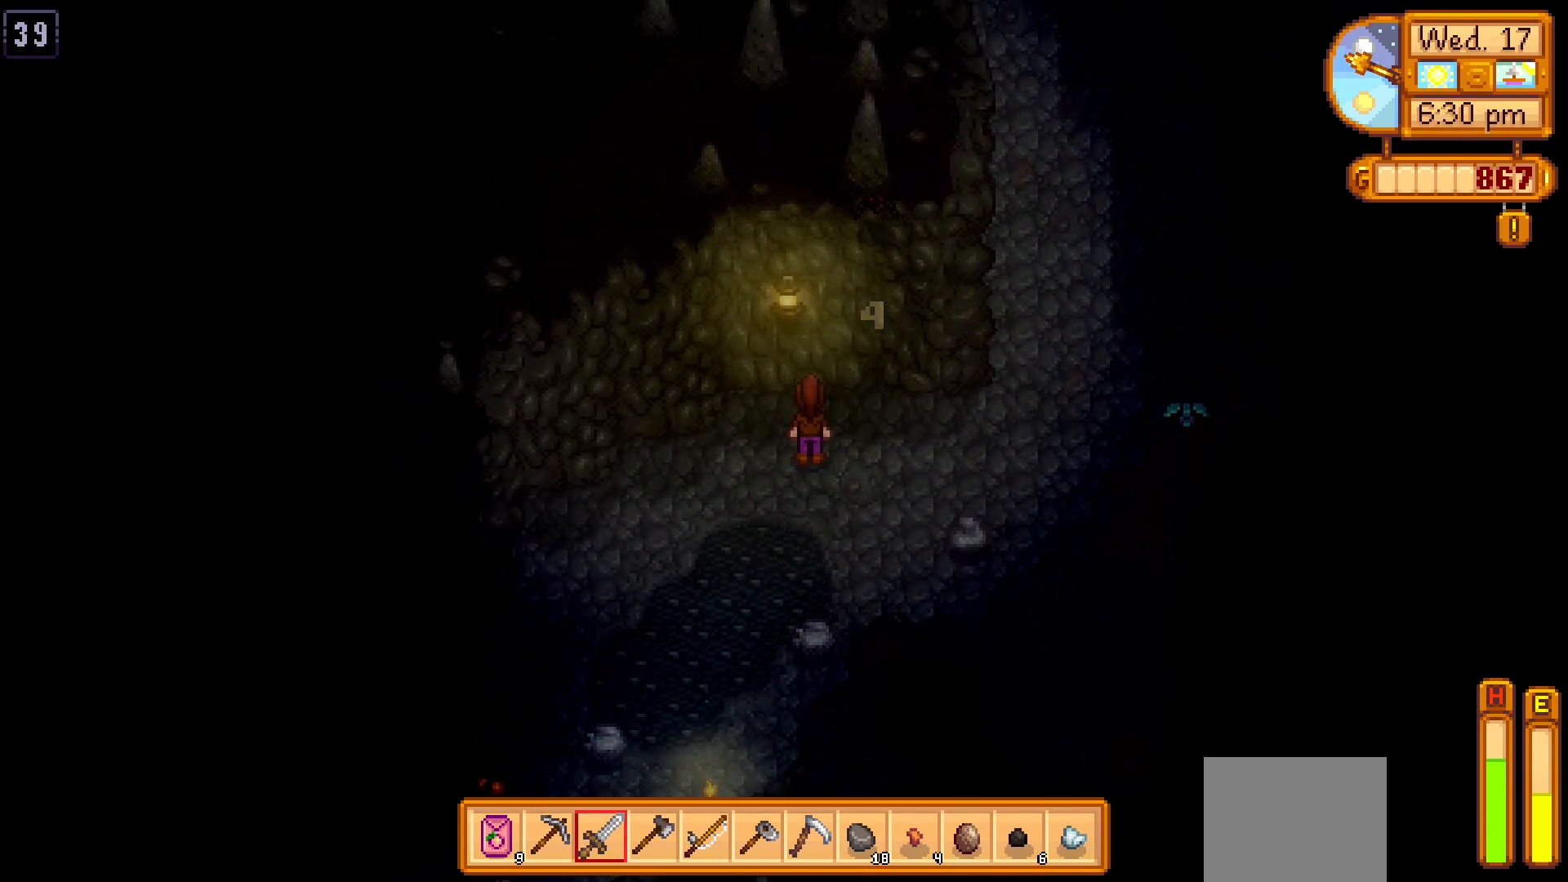
{"buttons": [], "left_stick": "center", "events": []}
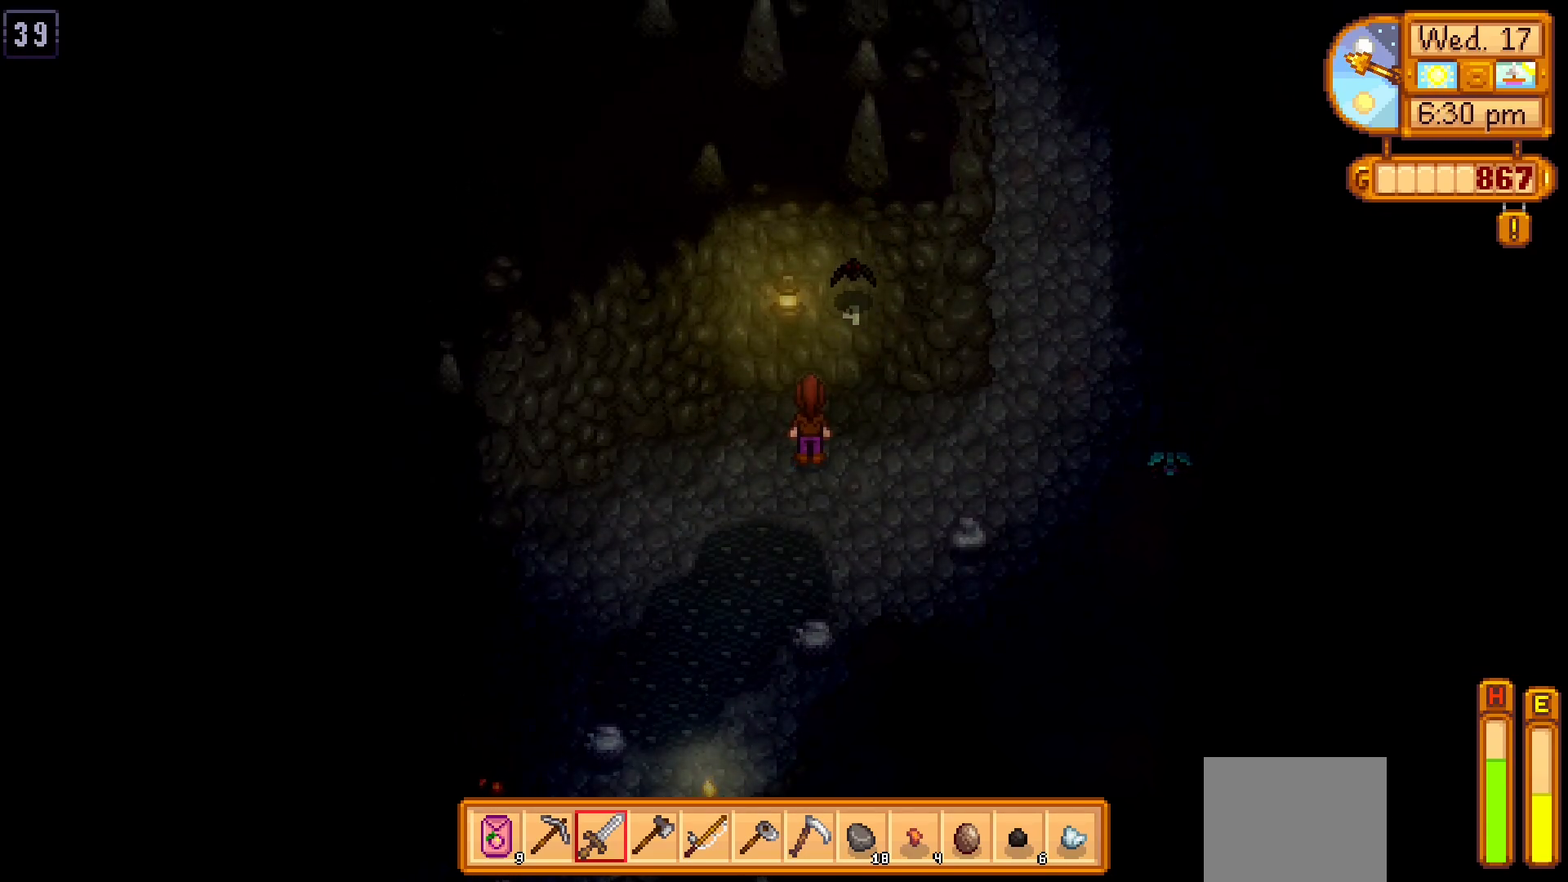
{"buttons": [], "left_stick": "center", "events": [[67, "X", "down"], [200, "X", "up"]]}
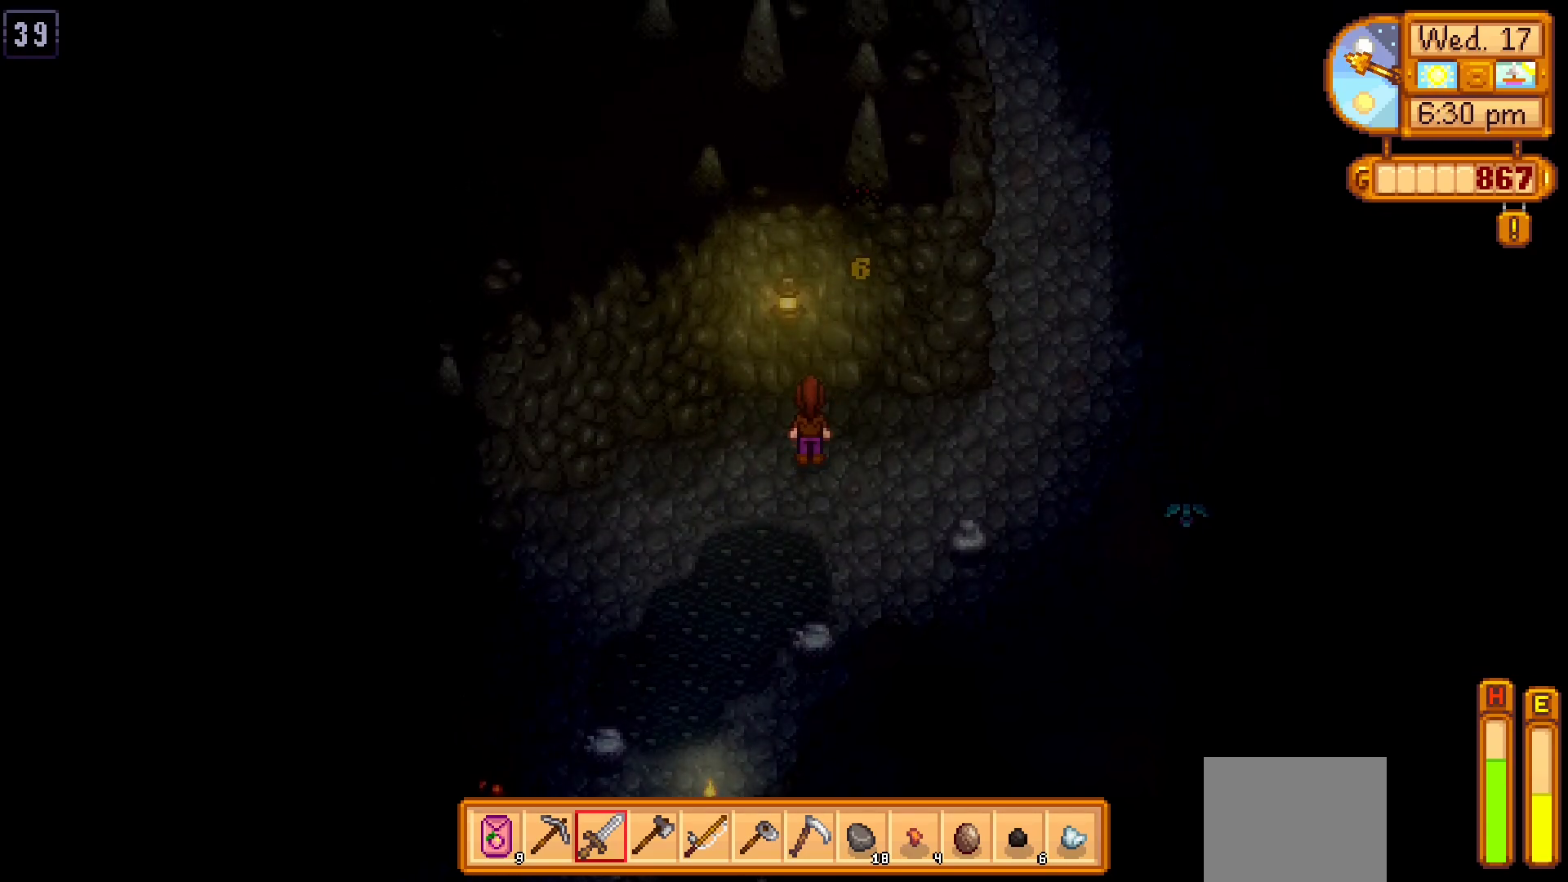
{"buttons": [], "left_stick": "center", "events": []}
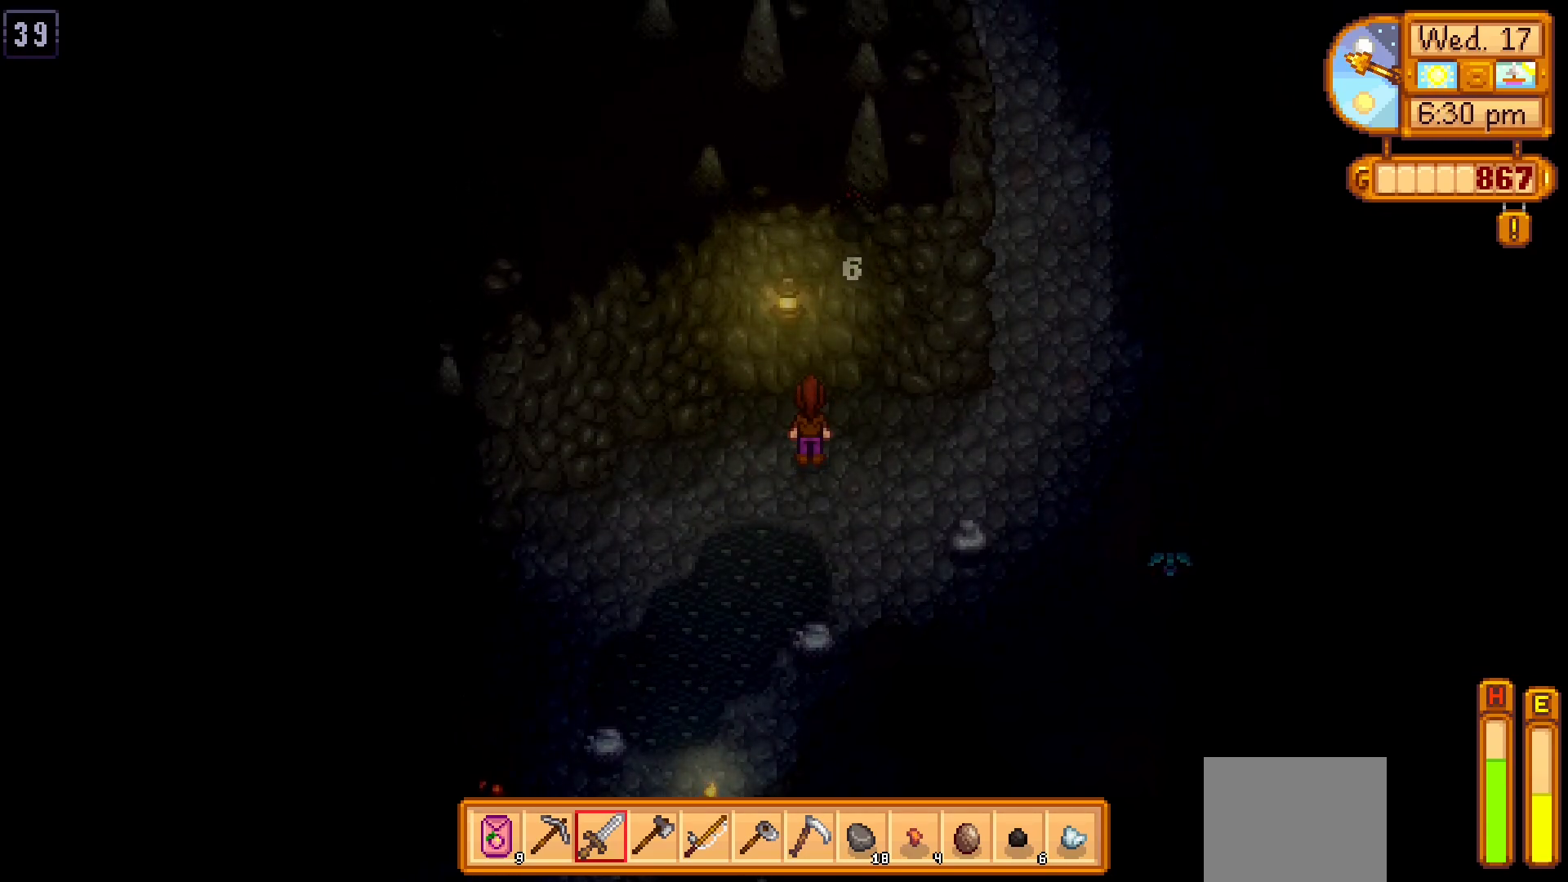
{"buttons": [], "left_stick": "center", "events": []}
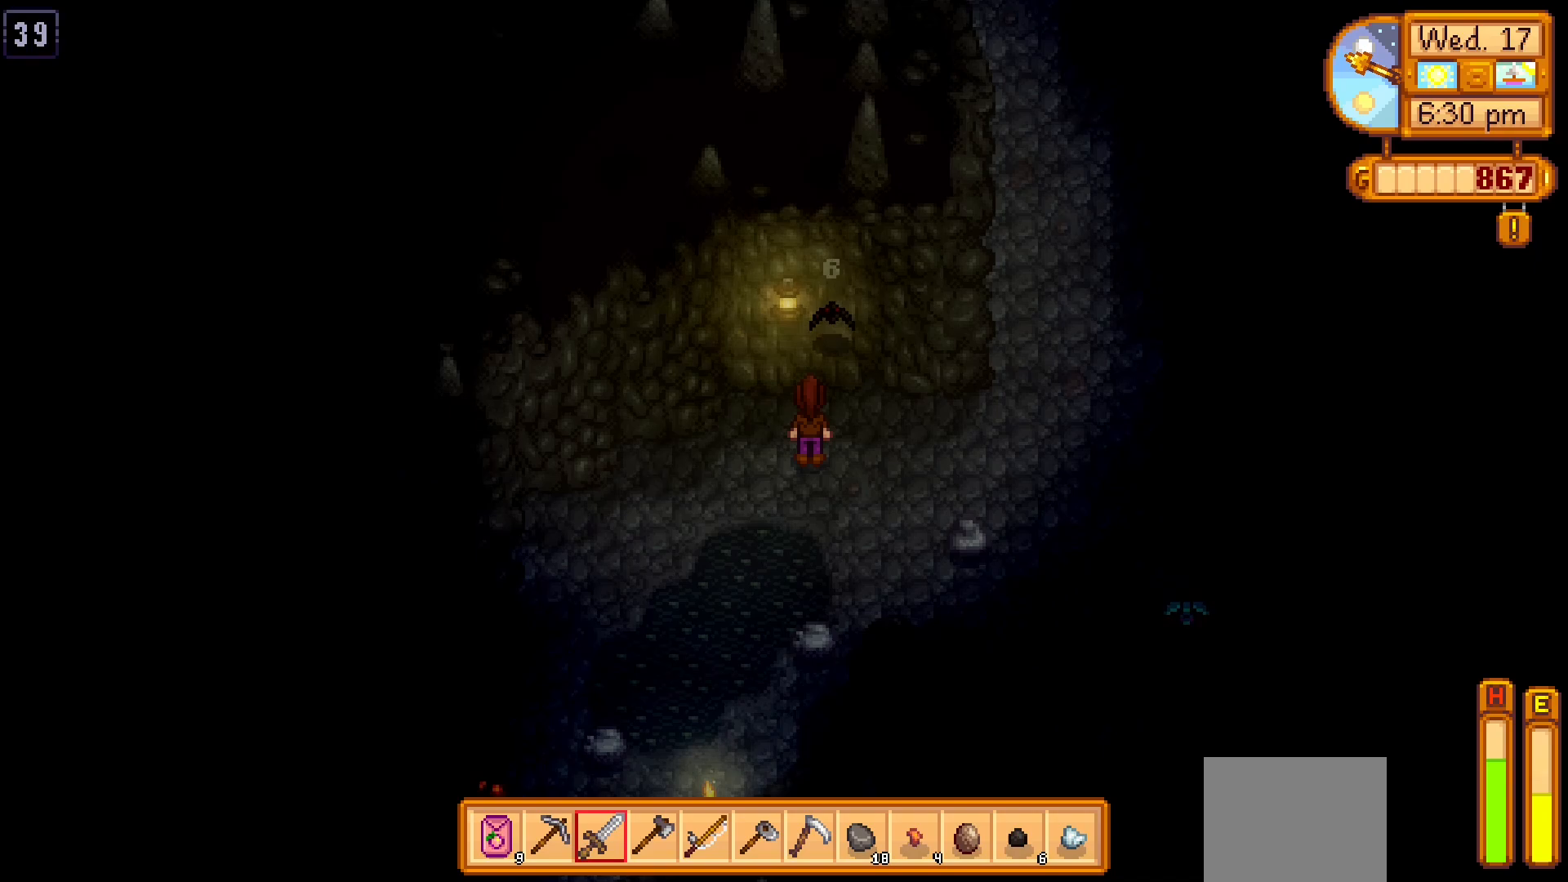
{"buttons": [], "left_stick": "center", "events": [[17, "X", "down"], [133, "X", "up"]]}